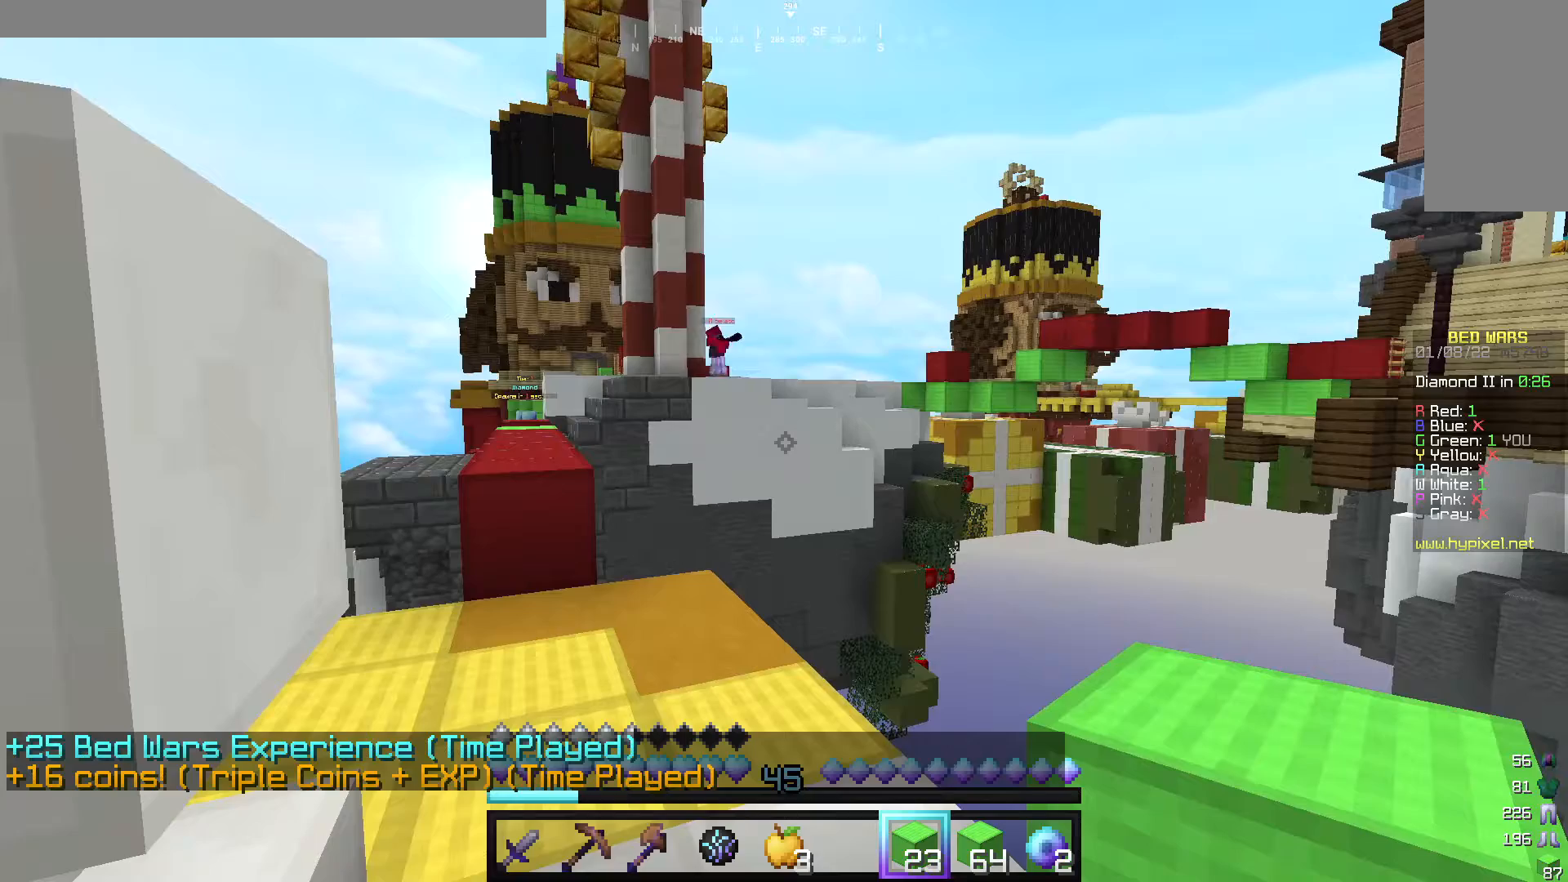
Gameplay with keyboard and mouse; each line is a JSON object with the keys and mouse buttons held at the frame after it. "events" lists presses ("down") and releases ("up") of "a", "d", "s", "w", "mouse_left" and "mouse_right" between this image and that frame as [ms after this image, input, new state], when the widget could be followed in between. "mouse_left", "mouse_right" = the "left", "right" buttons of the "mouse" list. No other keys are recorded. Fast repeated clicks can show as one long hold. Mouse movement is not recorded.
{"keys": [], "mouse": [], "events": []}
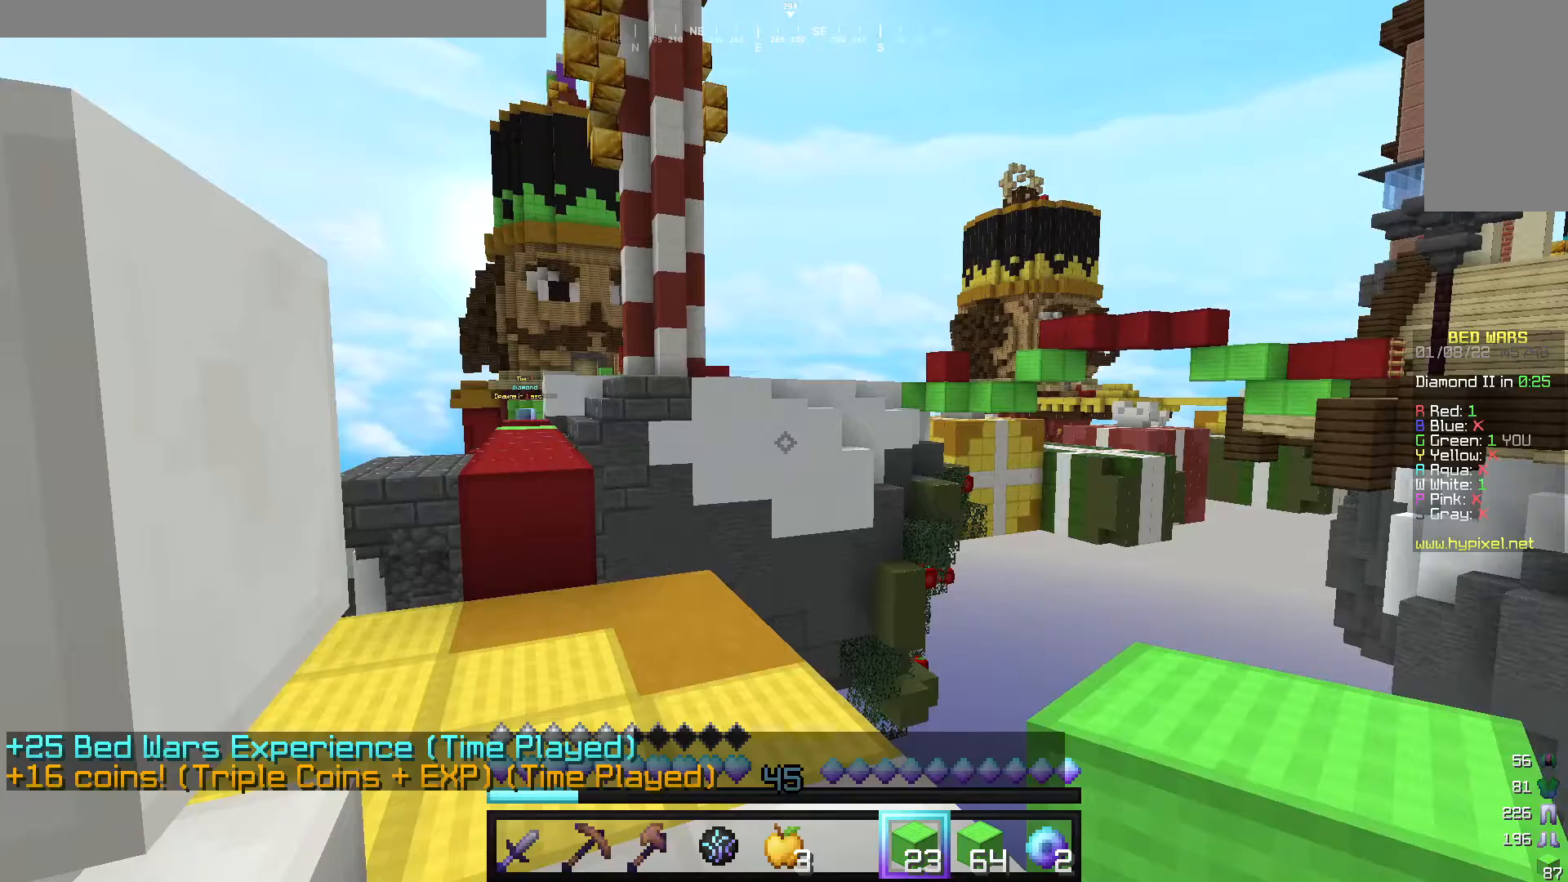
{"keys": [], "mouse": [], "events": []}
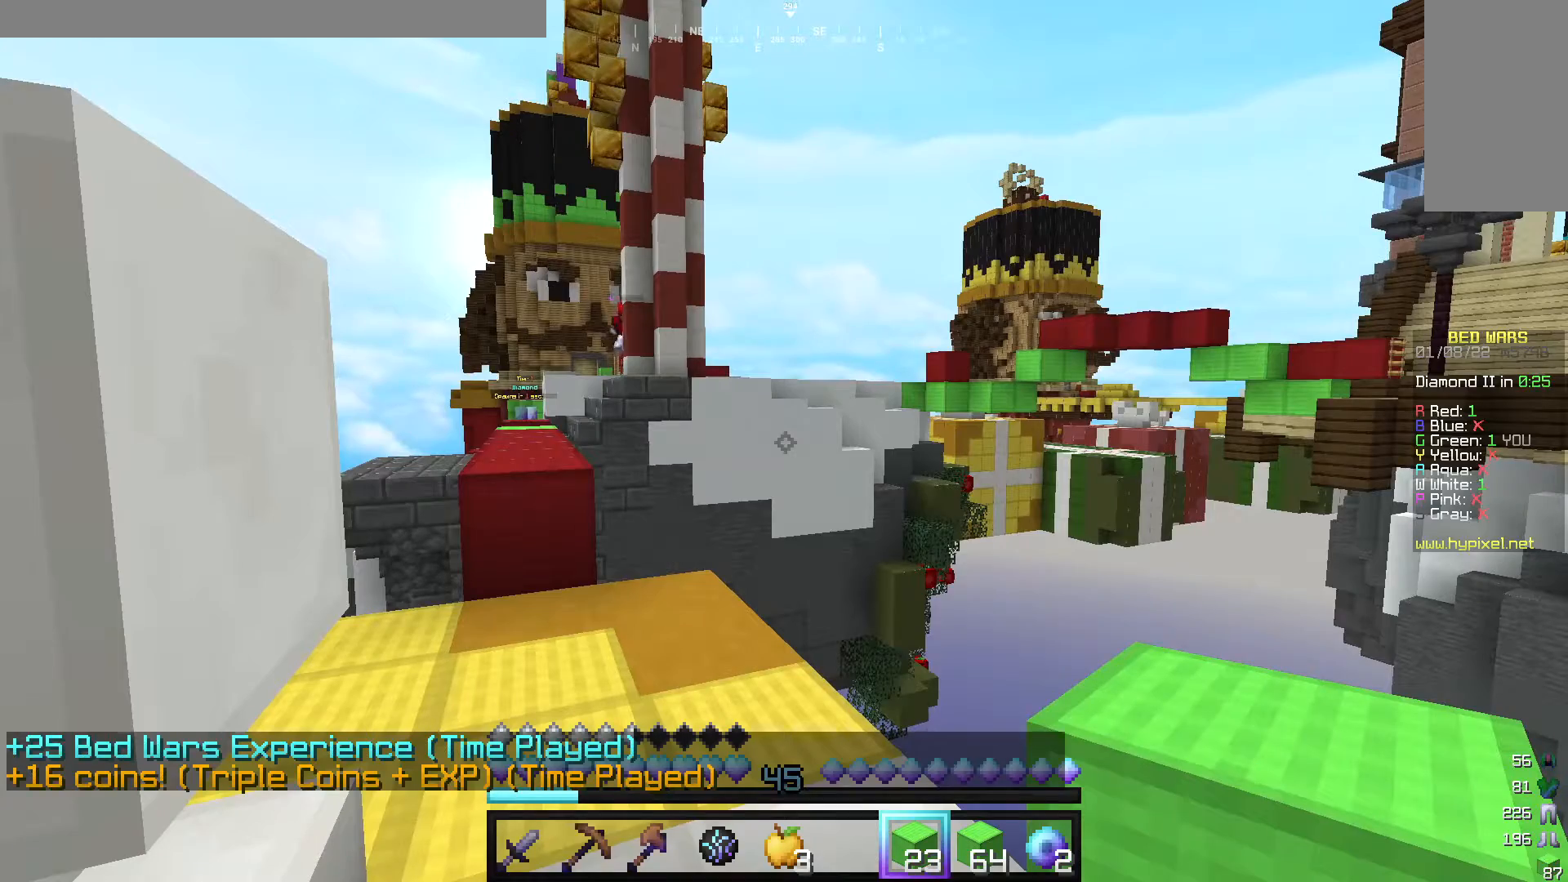
{"keys": [], "mouse": [], "events": []}
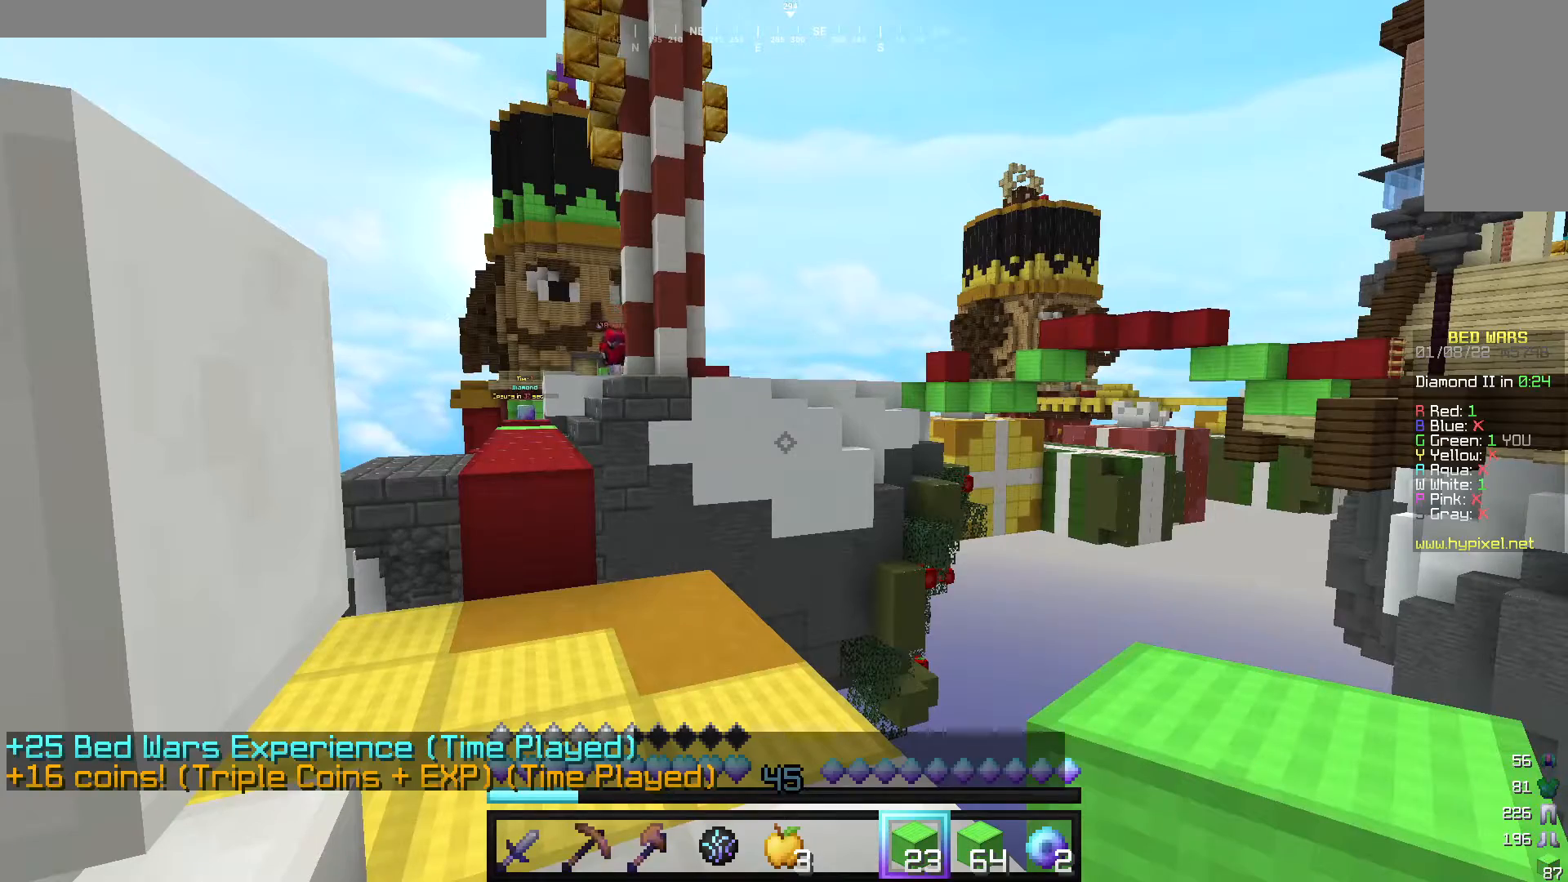
{"keys": ["d"], "mouse": [], "events": [[420, "d", "down"]]}
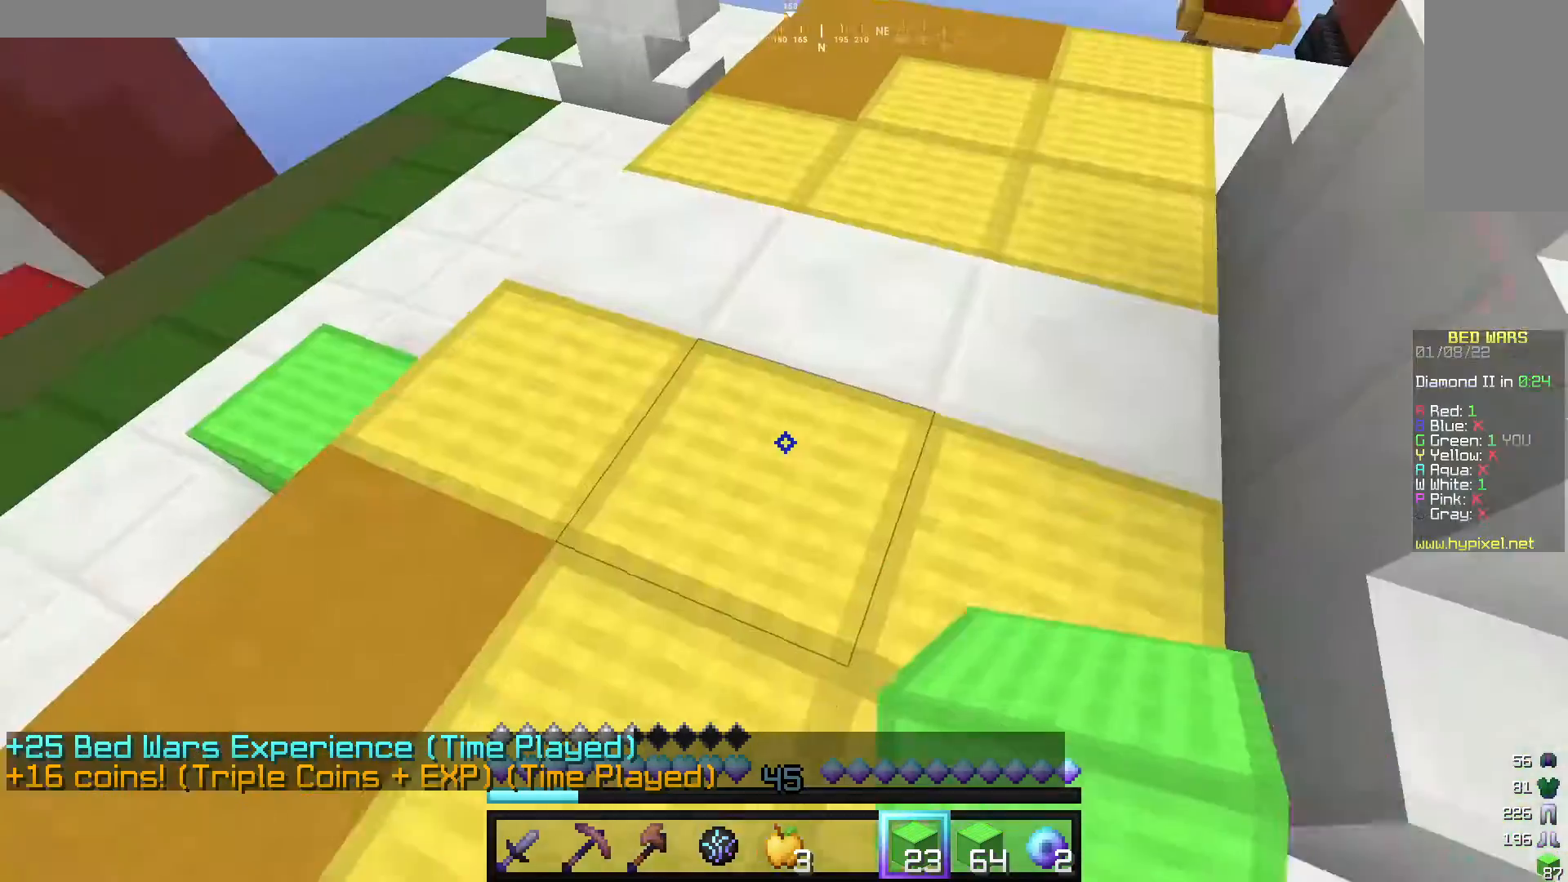
{"keys": ["w"], "mouse": [], "events": [[60, "d", "up"], [60, "w", "down"]]}
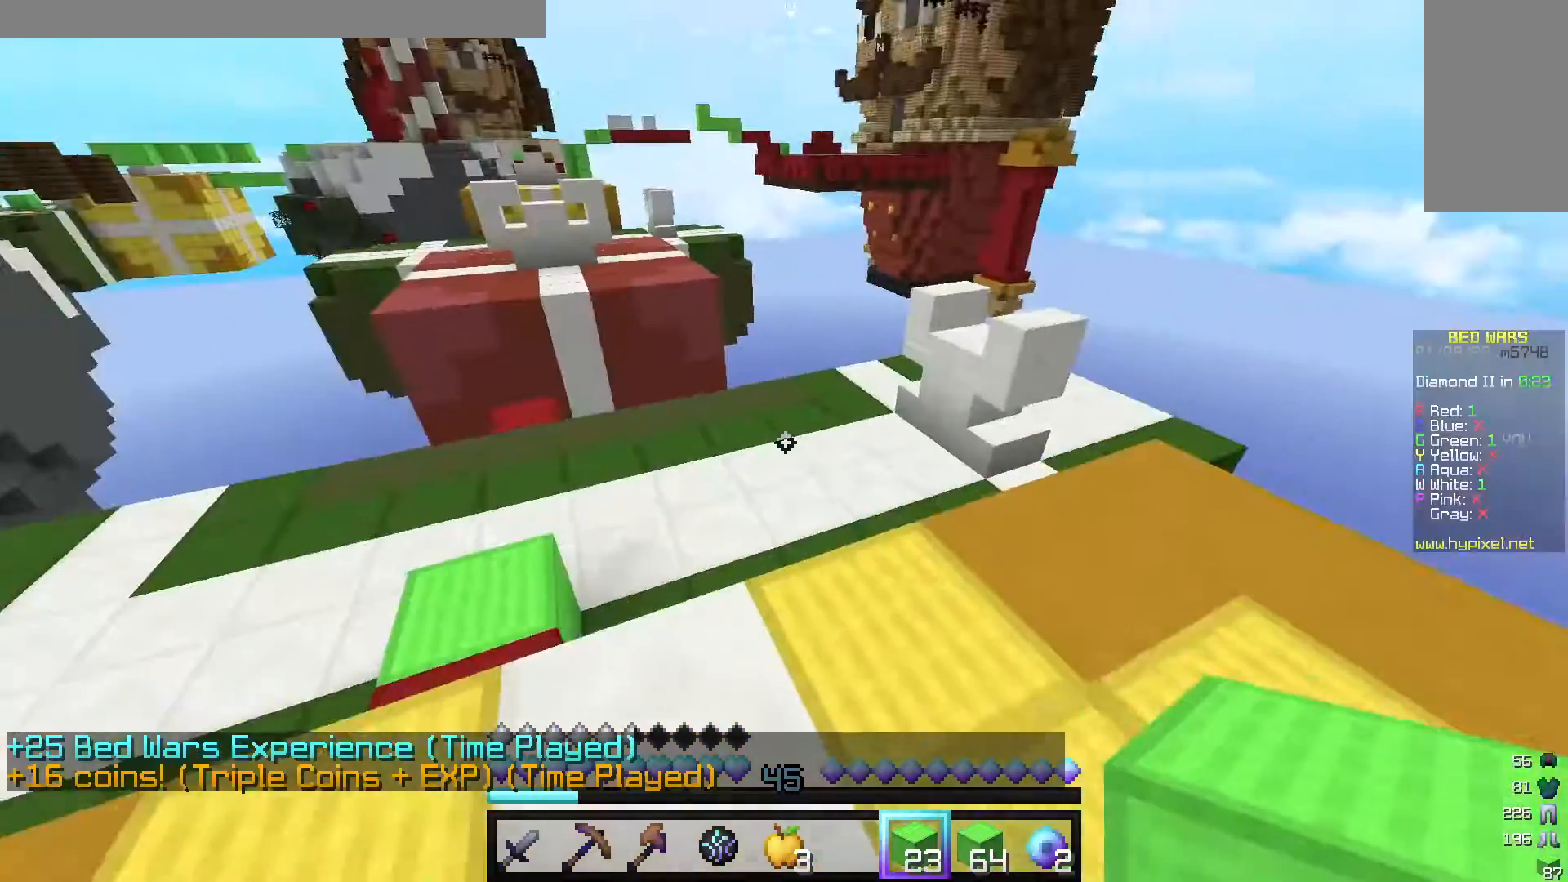
{"keys": ["w"], "mouse": [], "events": [[60, "a", "down"], [200, "a", "up"]]}
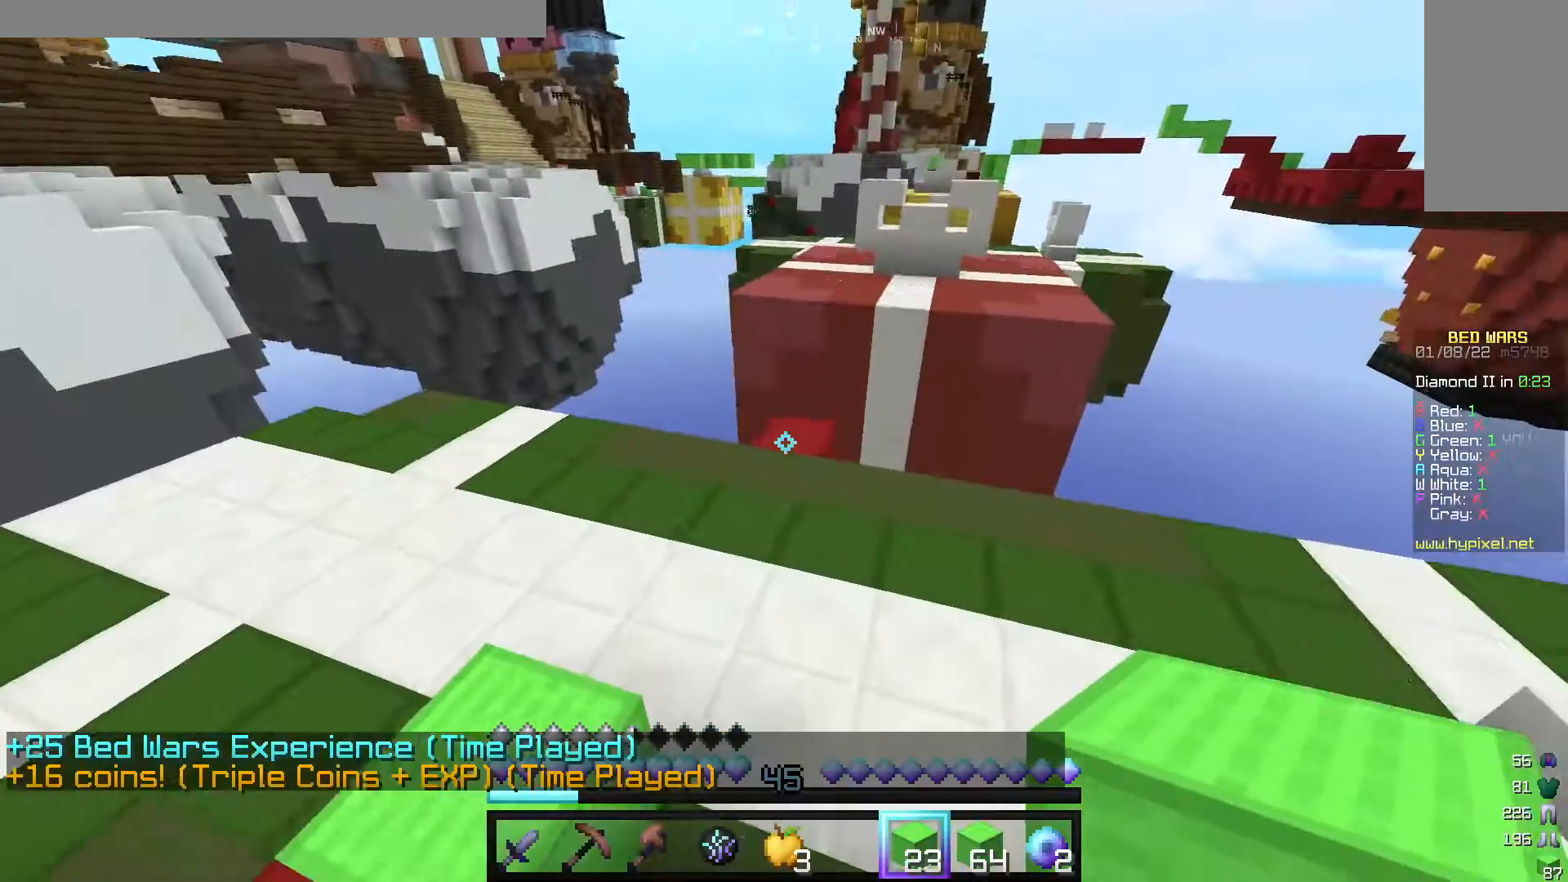
{"keys": ["a", "w"], "mouse": [], "events": [[400, "a", "down"]]}
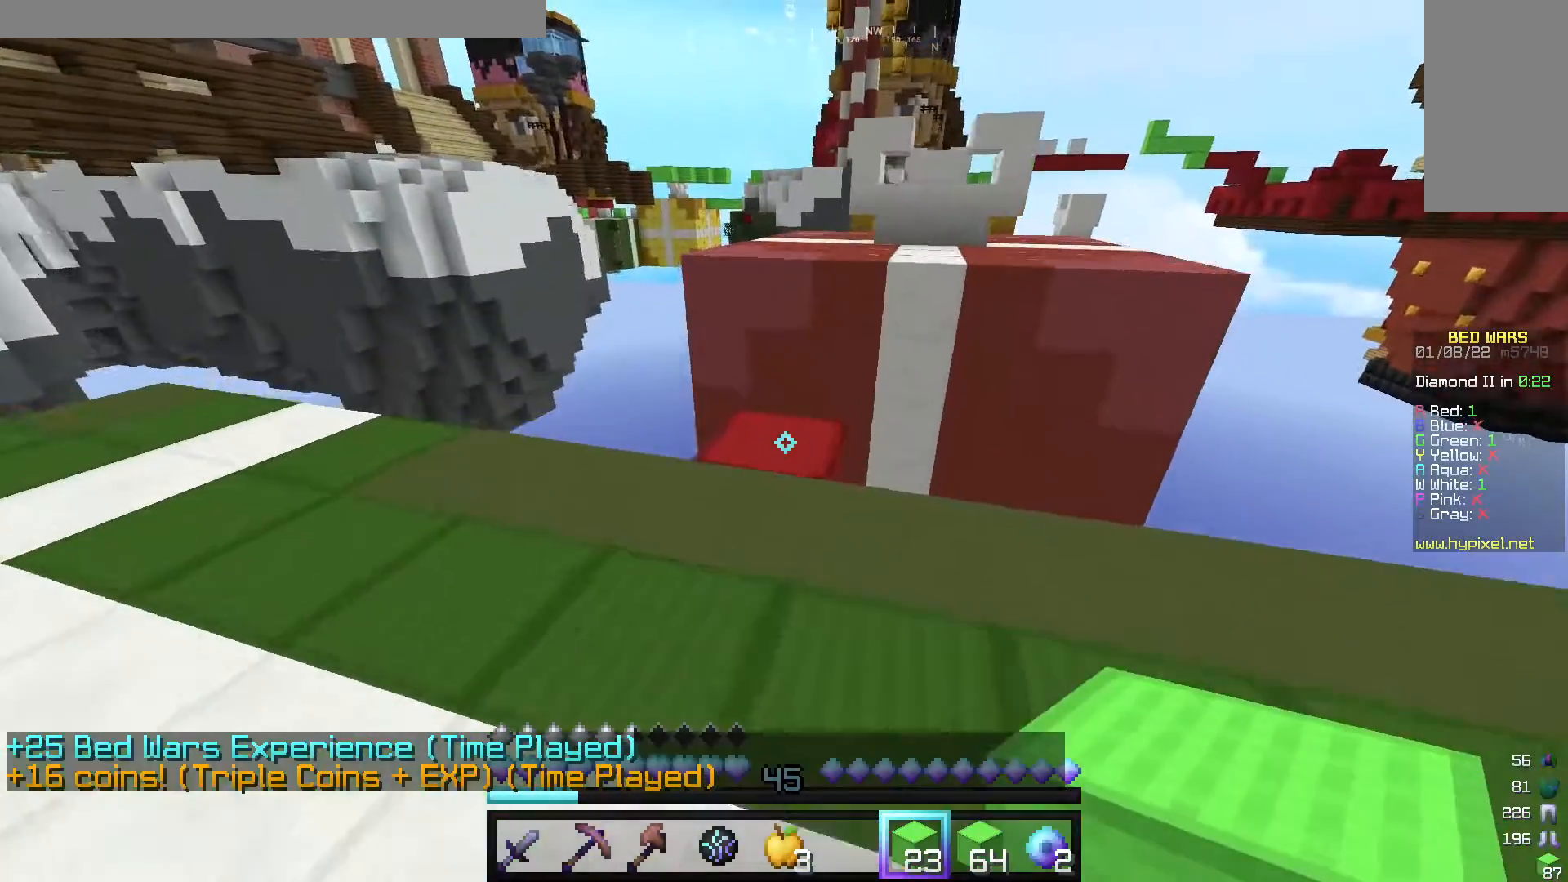
{"keys": ["w"], "mouse": [], "events": [[60, "a", "up"]]}
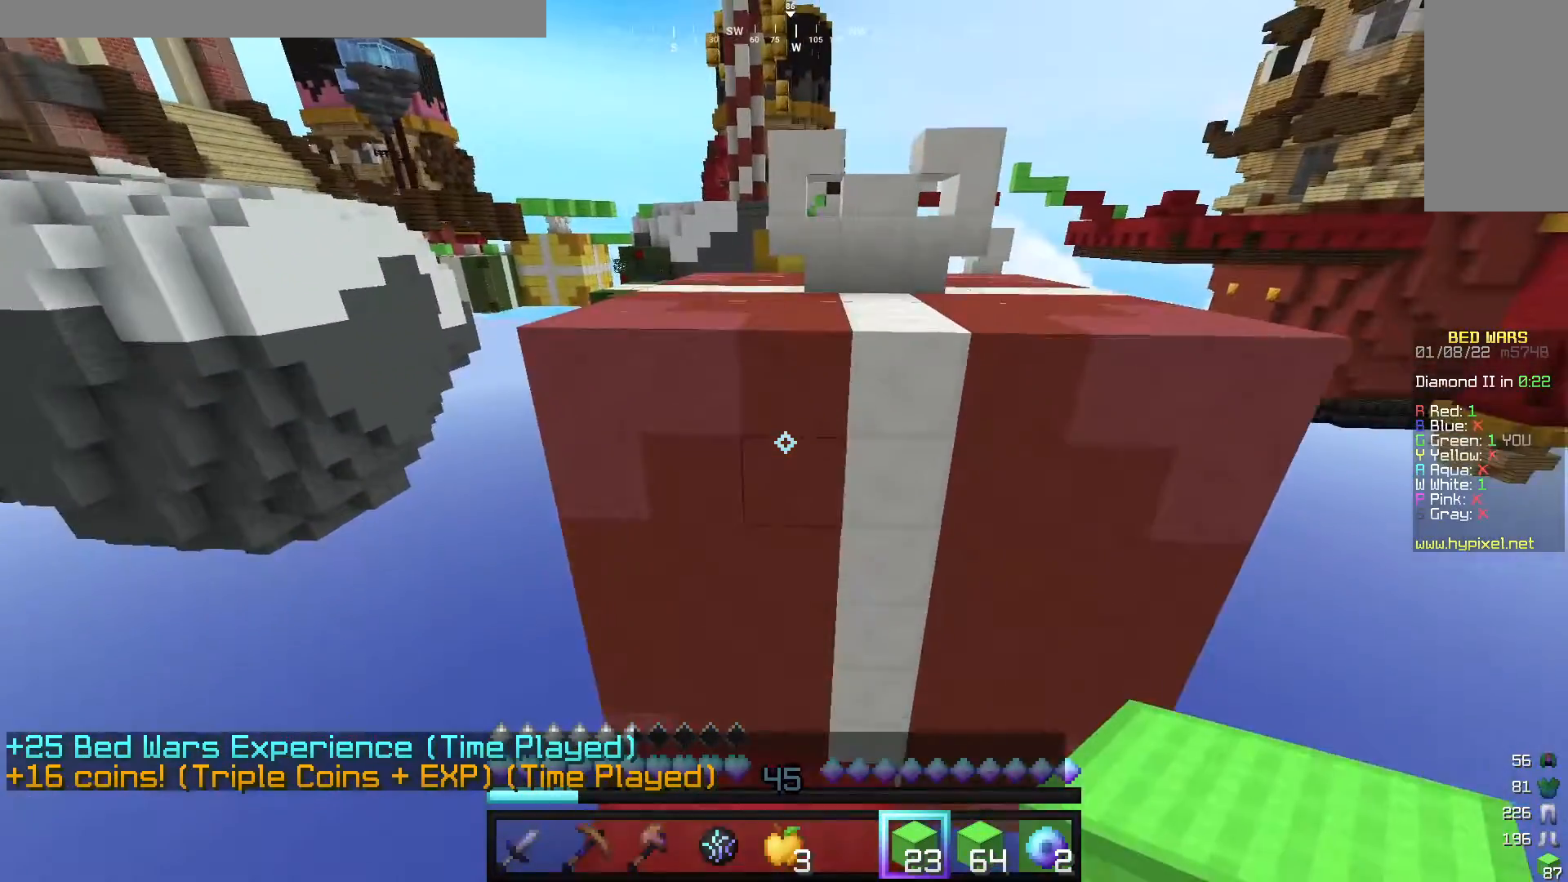
{"keys": ["a", "w"], "mouse": [], "events": [[200, "mouse_right", "down"], [340, "mouse_right", "up"], [460, "a", "down"]]}
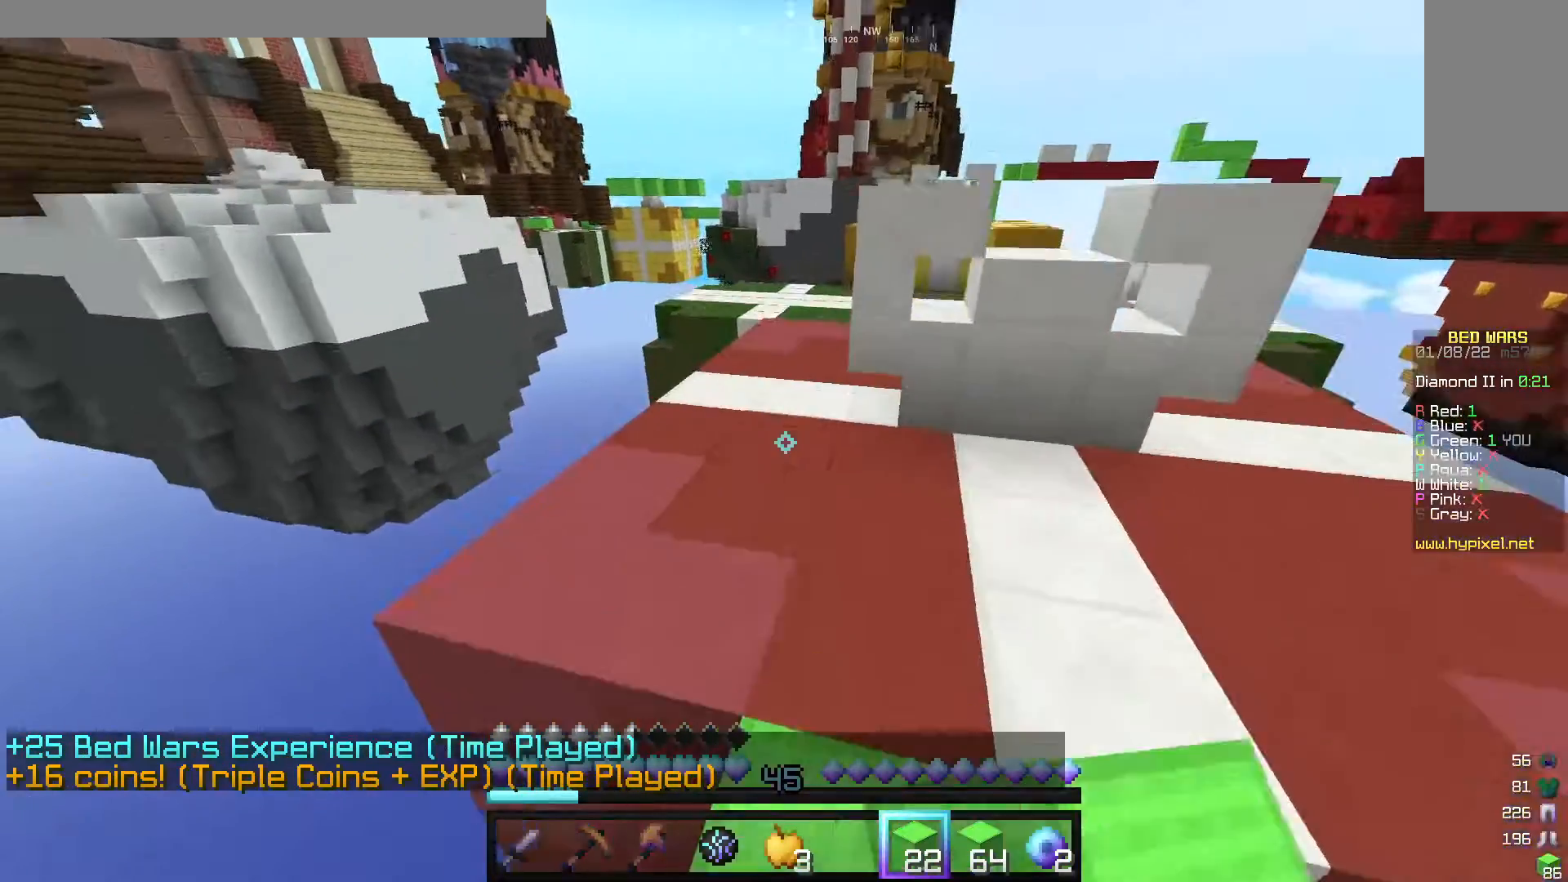
{"keys": ["a", "w"], "mouse": [], "events": [[80, "mouse_left", "down"], [160, "a", "up"], [200, "mouse_left", "up"], [280, "a", "down"]]}
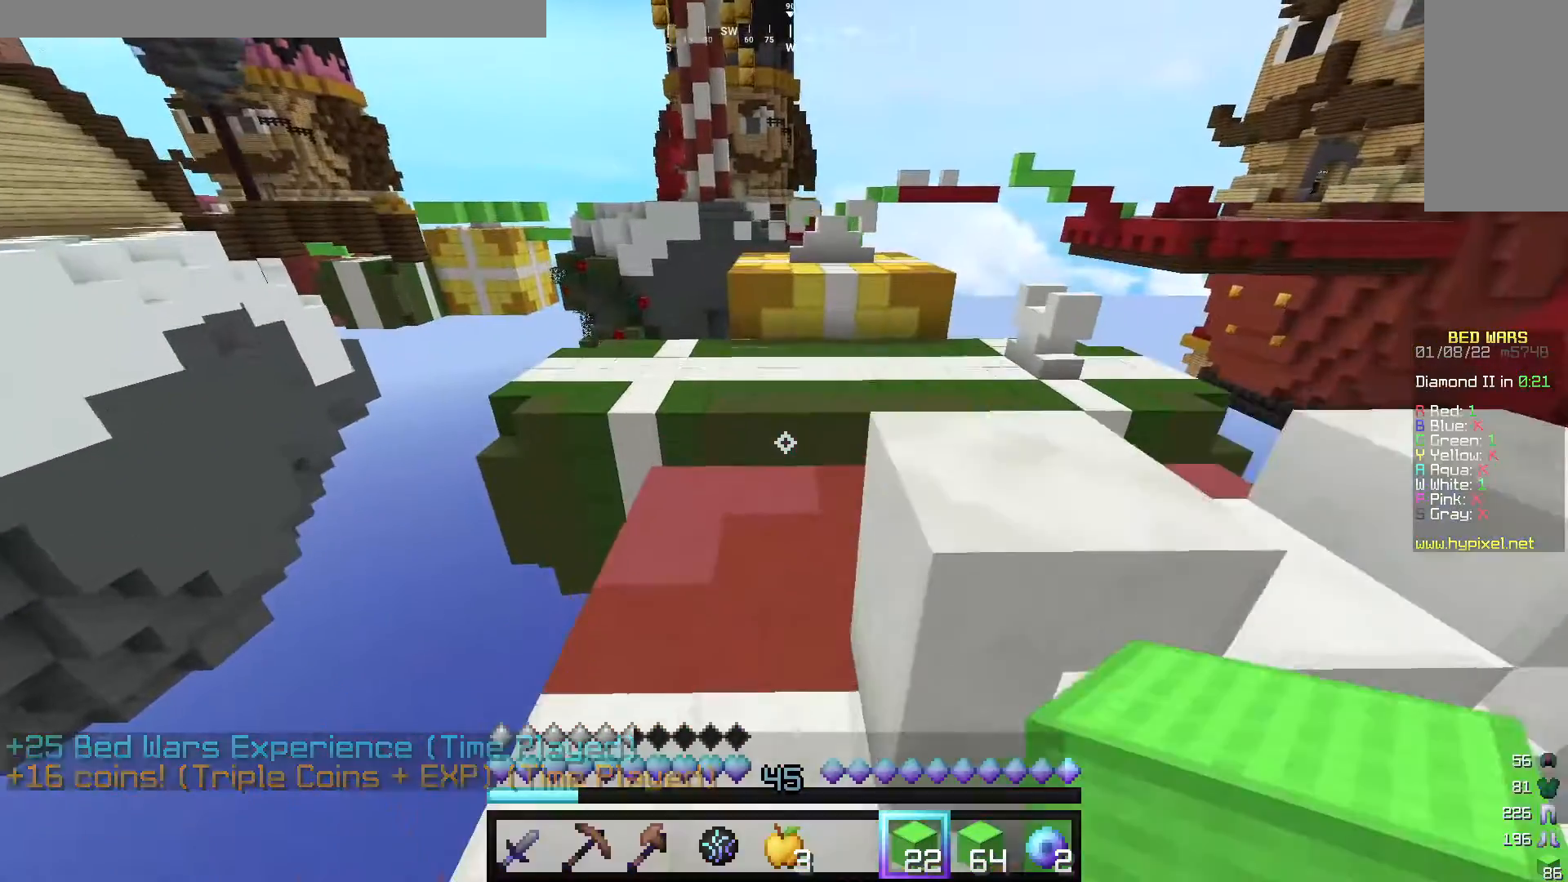
{"keys": ["d", "w"], "mouse": ["left"], "events": [[20, "a", "up"], [20, "mouse_left", "down"], [280, "d", "down"]]}
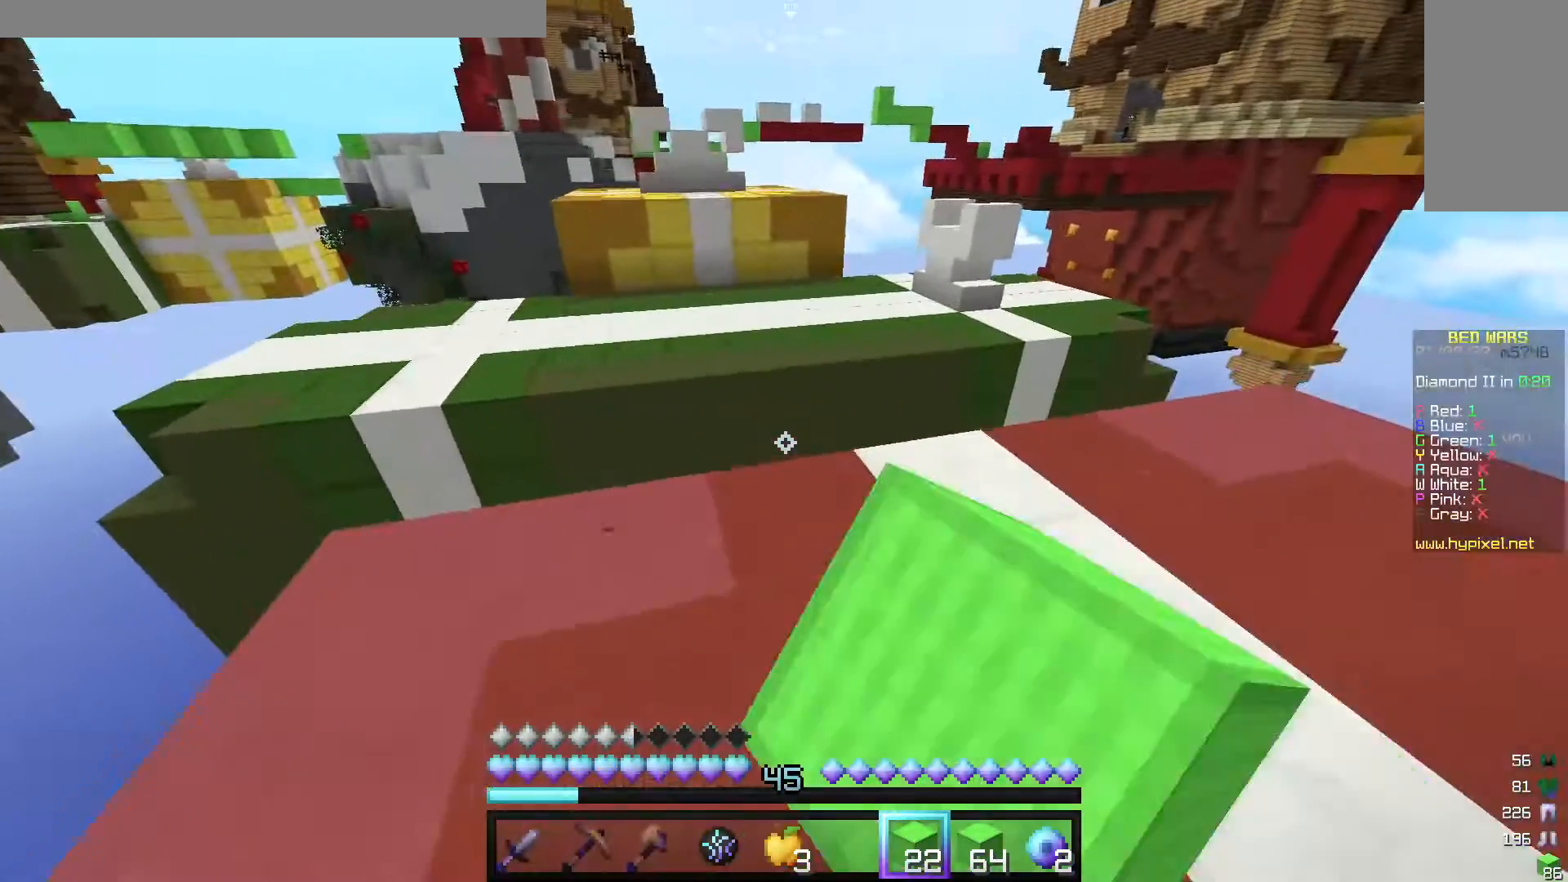
{"keys": ["d", "w"], "mouse": [], "events": [[60, "d", "up"], [80, "mouse_left", "up"], [380, "d", "down"]]}
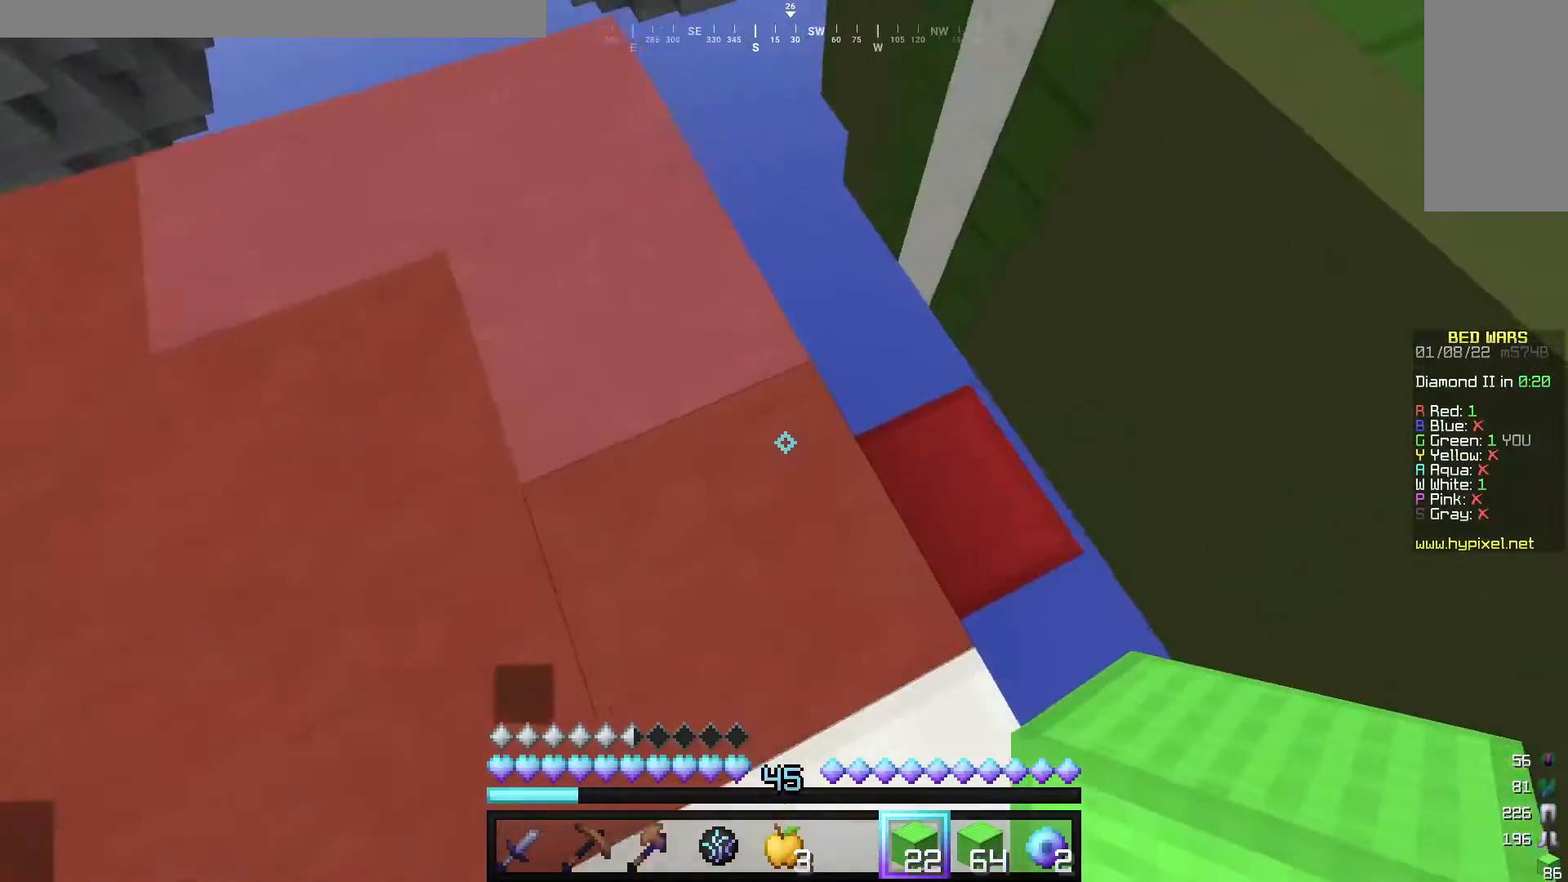
{"keys": ["d", "s"], "mouse": ["right"], "events": [[120, "w", "up"], [220, "s", "down"], [400, "mouse_right", "down"]]}
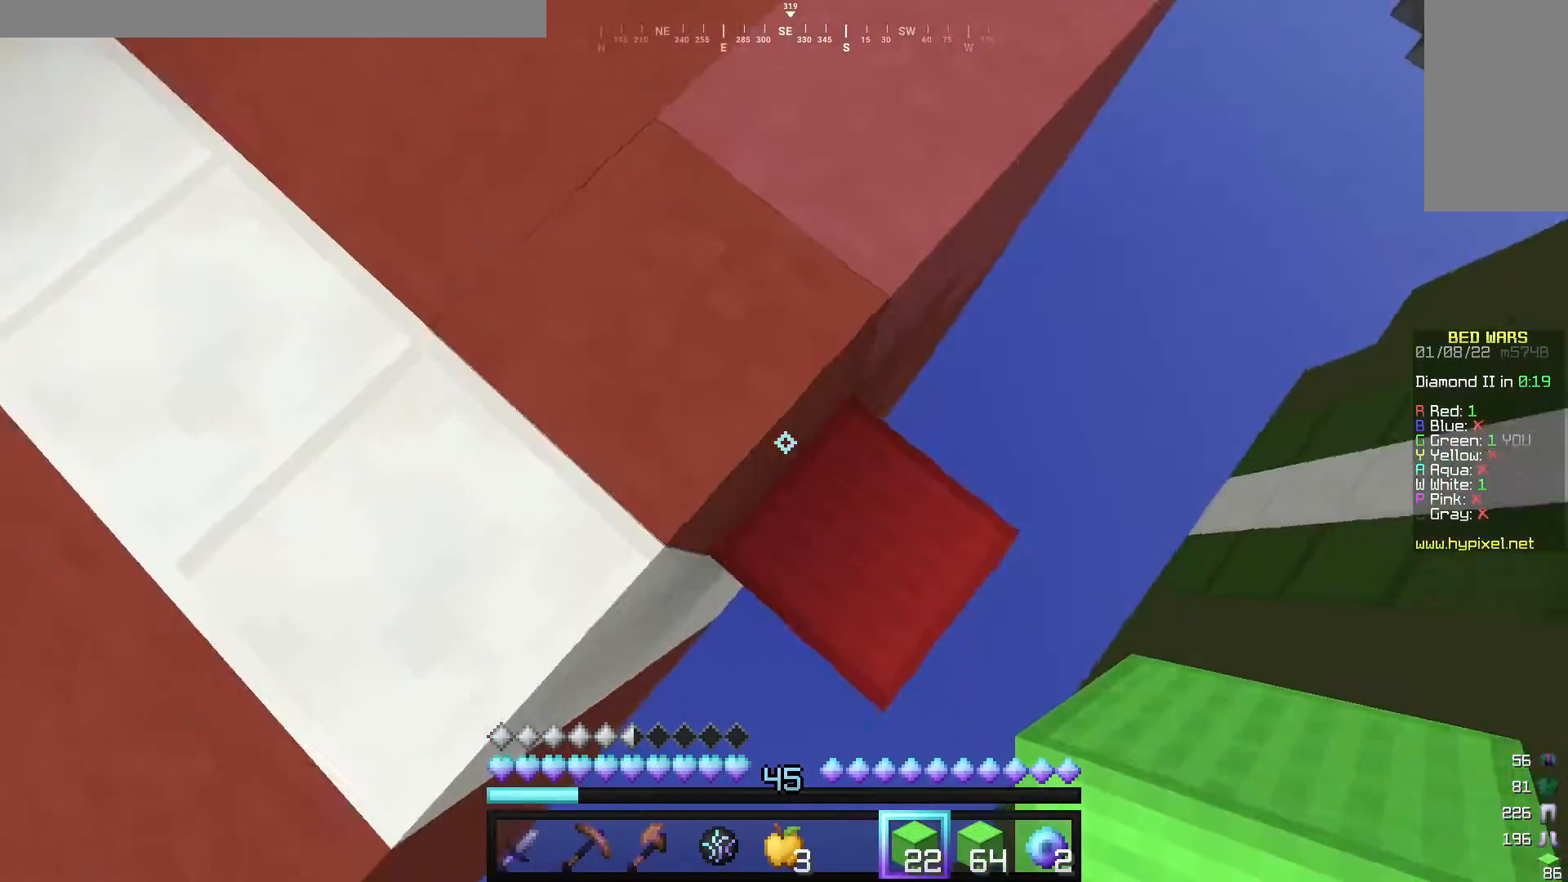
{"keys": ["d", "s"], "mouse": ["right"], "events": []}
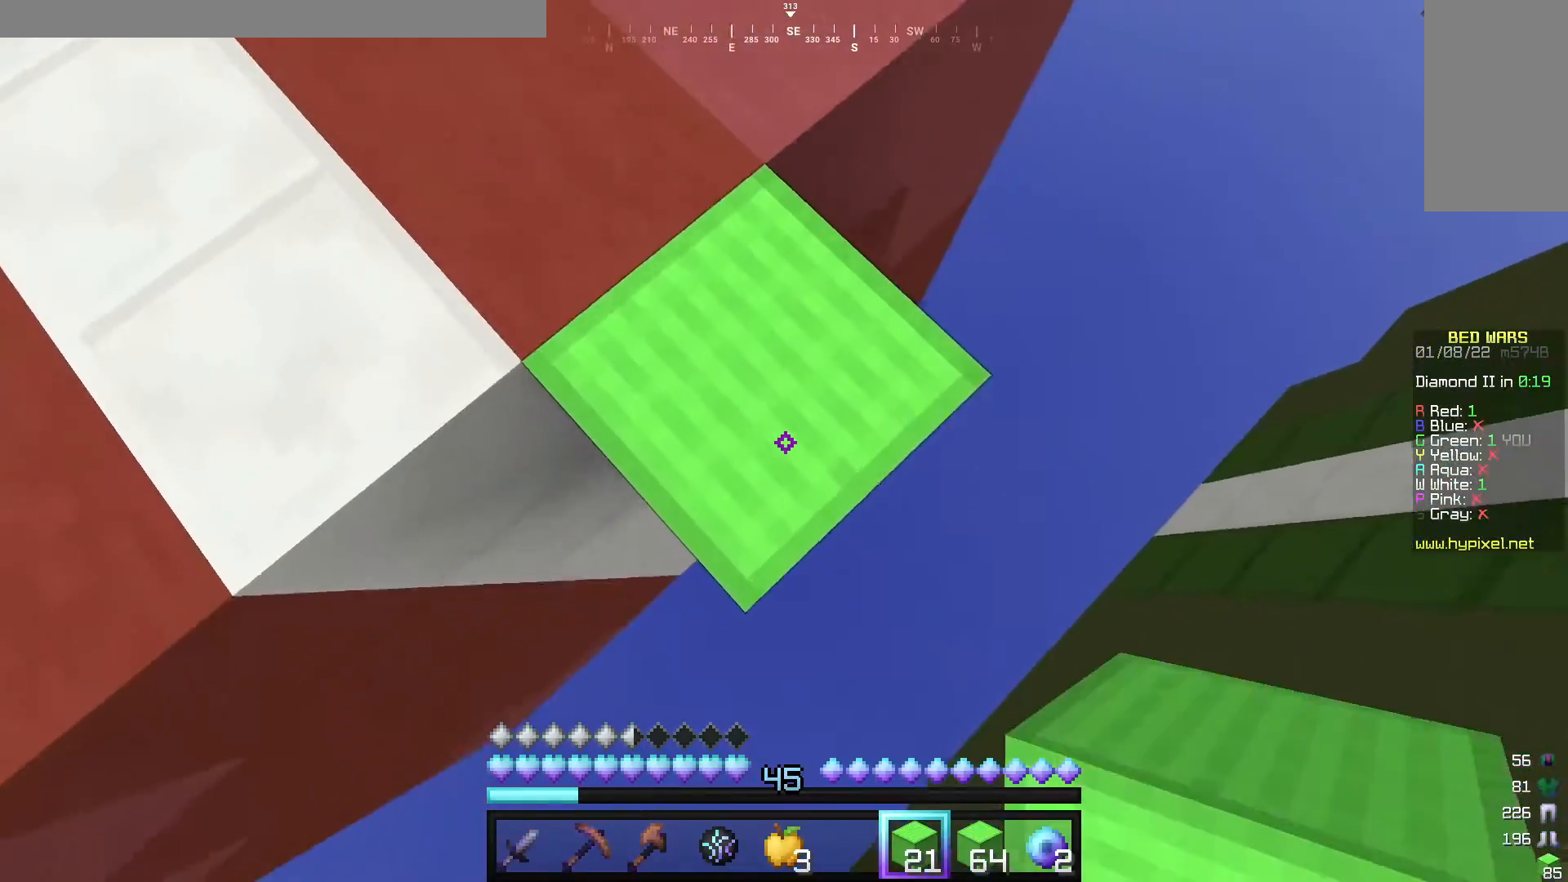
{"keys": ["a", "s"], "mouse": [], "events": [[360, "a", "down"], [360, "d", "up"], [400, "mouse_right", "up"]]}
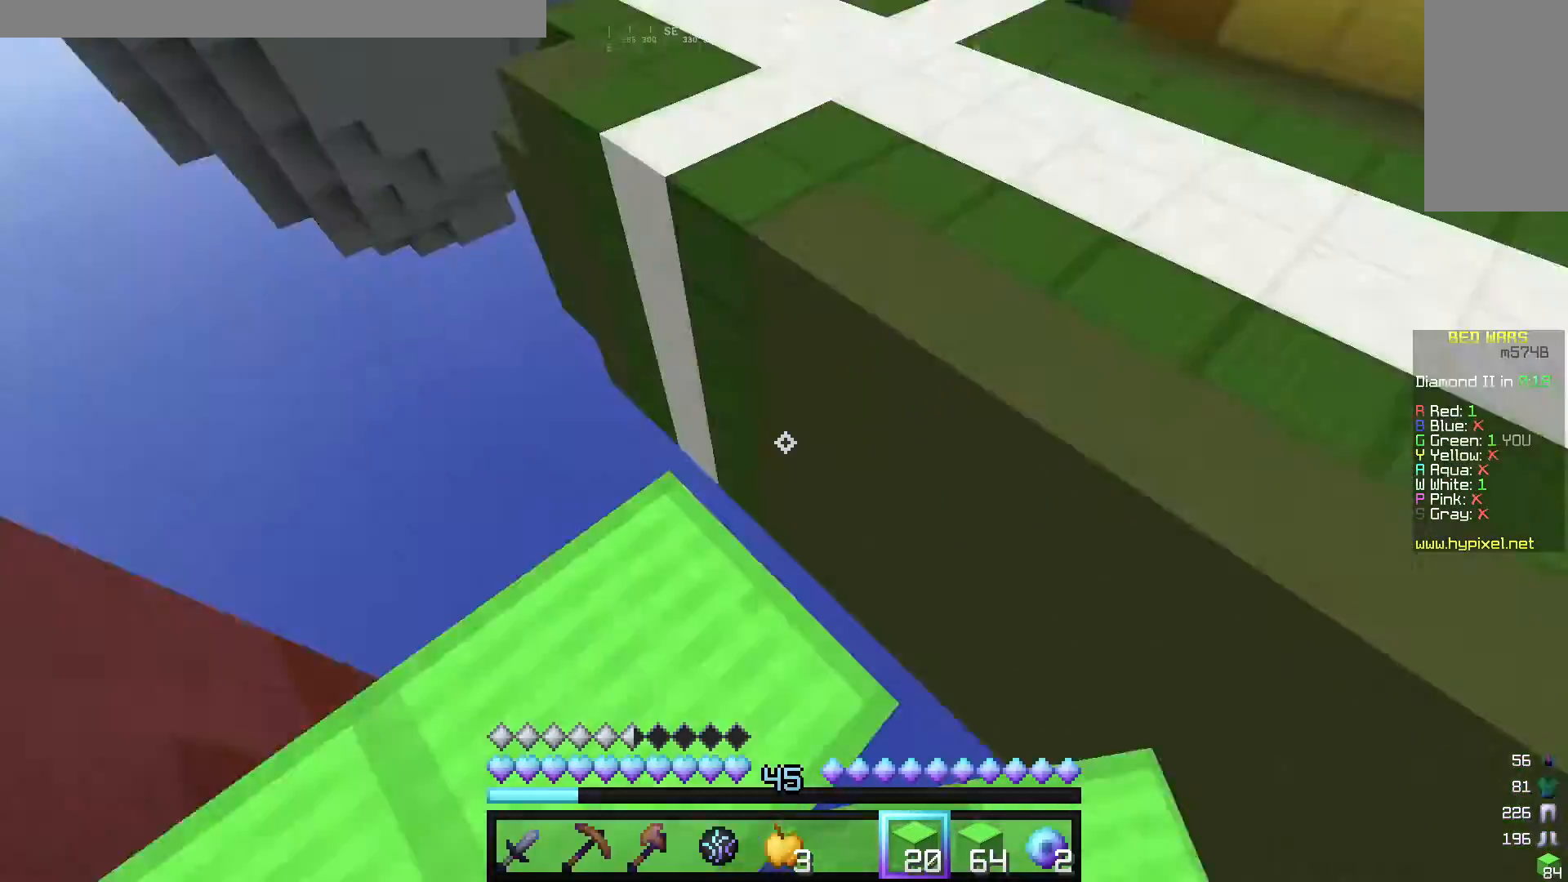
{"keys": ["w"], "mouse": ["left"], "events": [[60, "s", "up"], [100, "mouse_left", "down"], [160, "a", "up"], [240, "mouse_left", "up"], [240, "w", "down"], [460, "mouse_left", "down"]]}
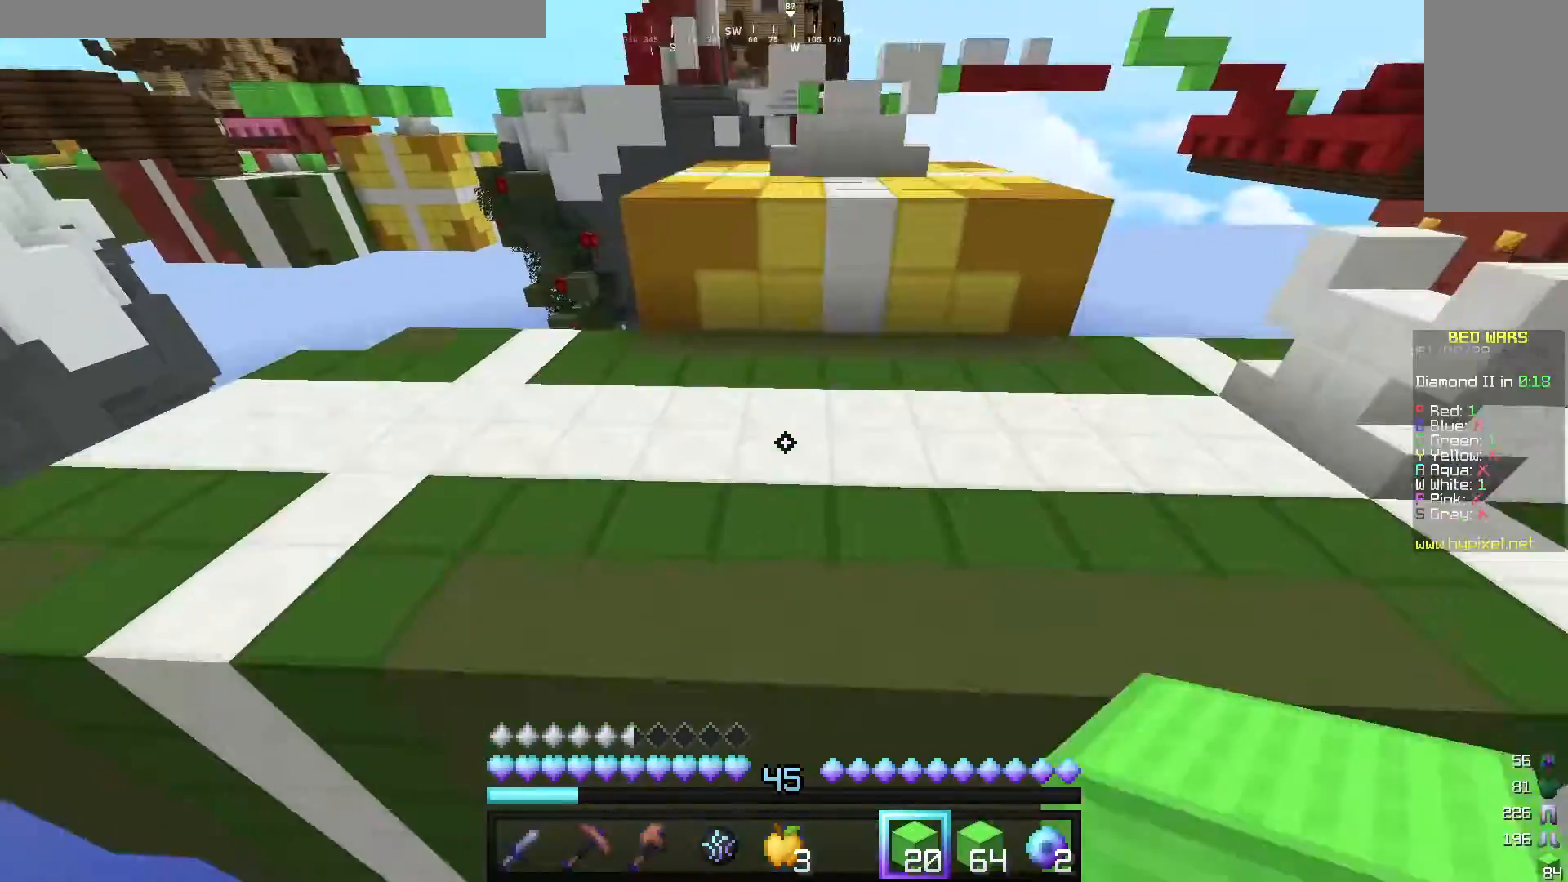
{"keys": ["w"], "mouse": ["right"], "events": [[100, "mouse_left", "up"], [320, "w", "up"], [480, "mouse_right", "down"], [480, "w", "down"]]}
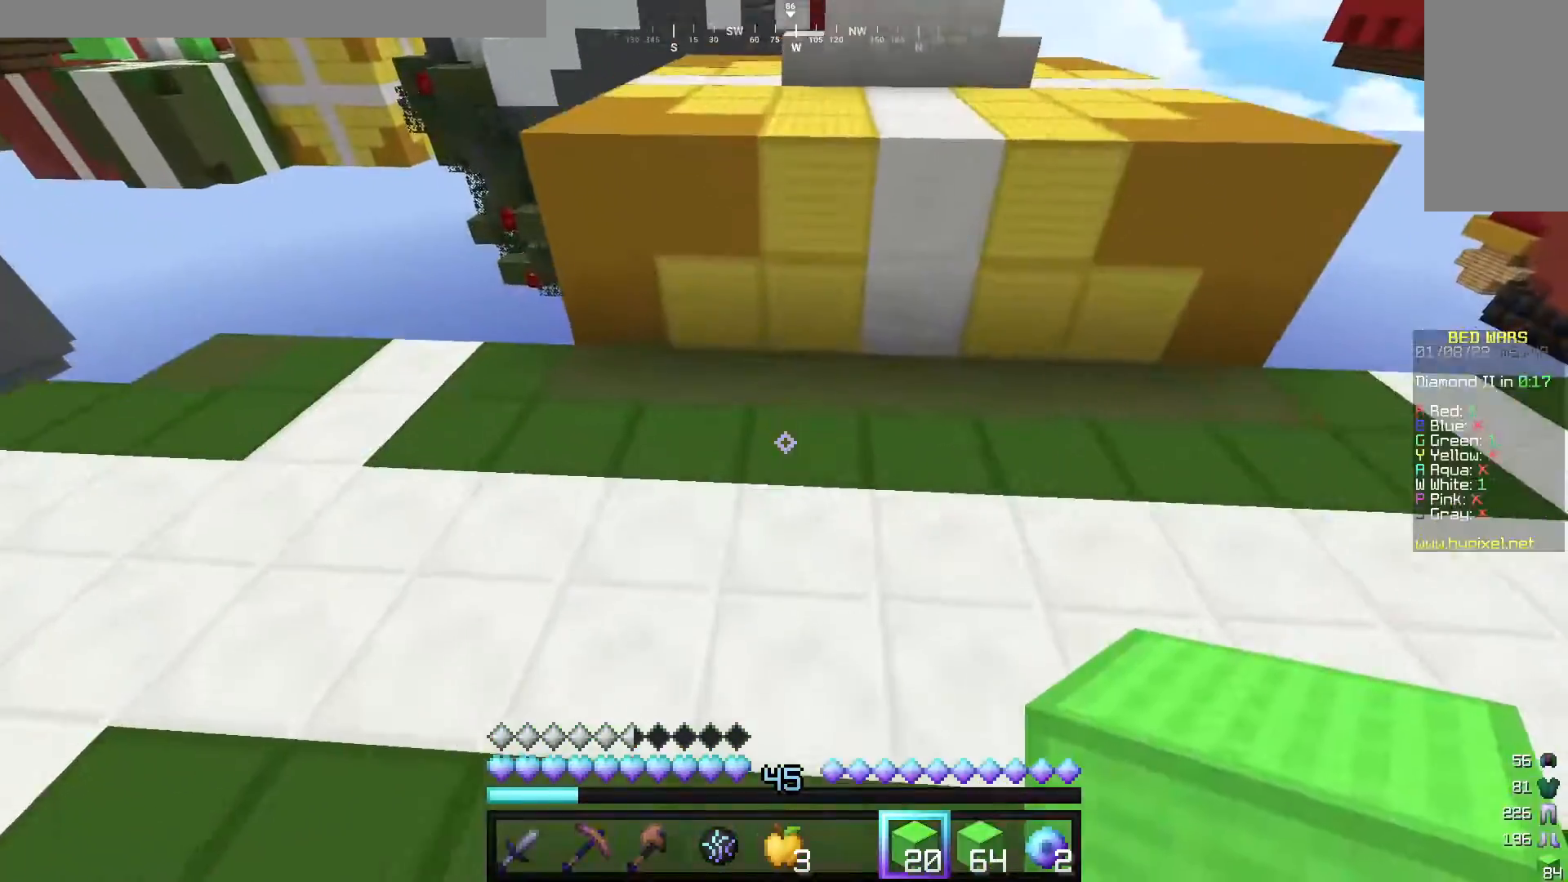
{"keys": ["w"], "mouse": [], "events": [[160, "mouse_right", "up"]]}
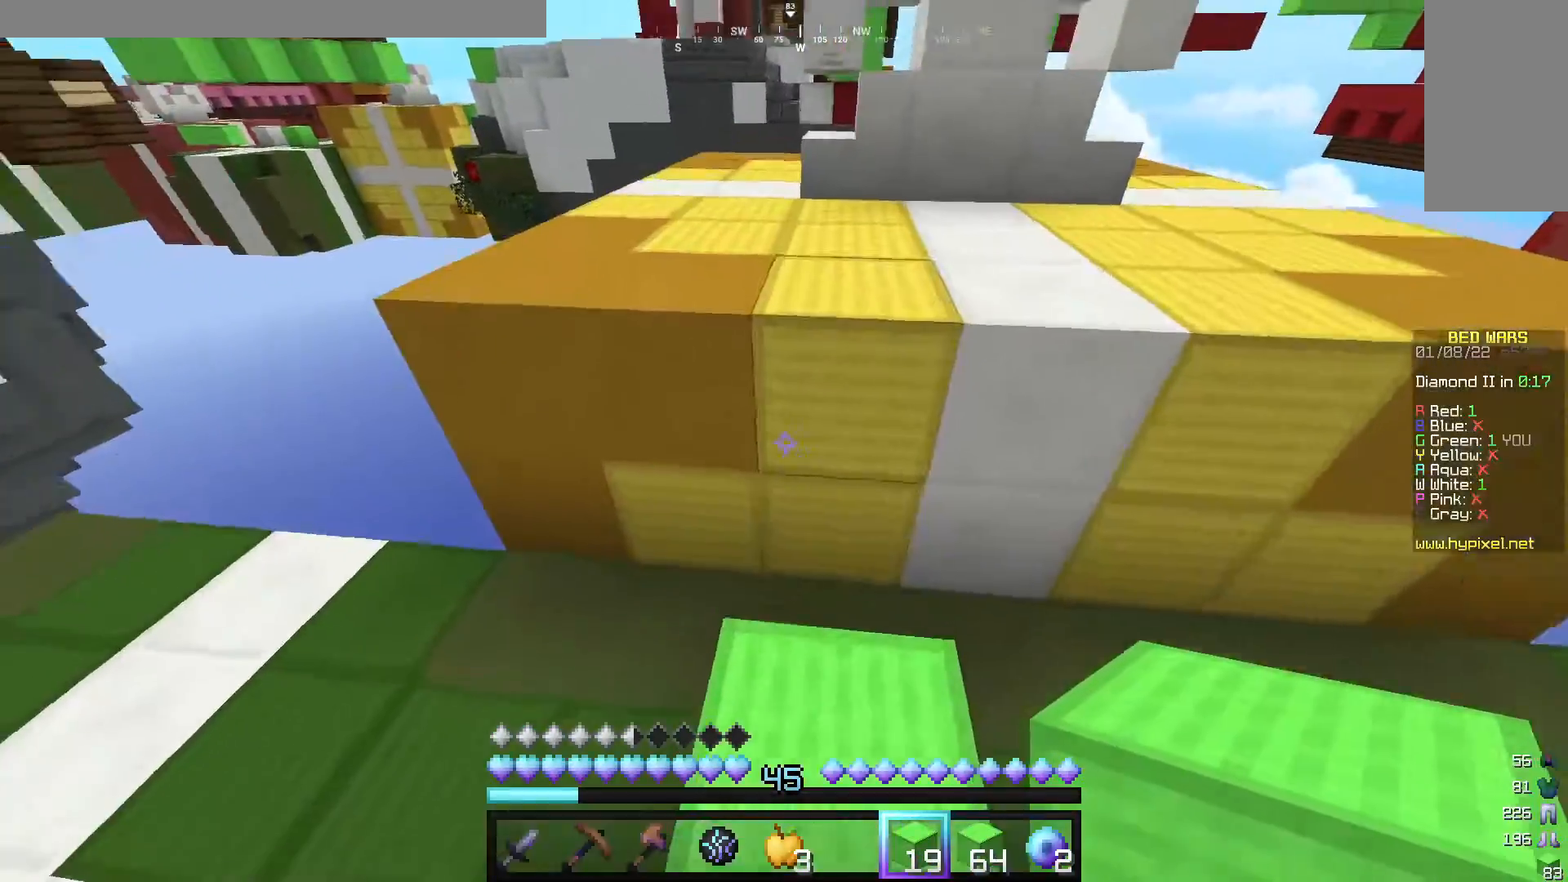
{"keys": ["w"], "mouse": [], "events": [[100, "a", "down"], [340, "a", "up"]]}
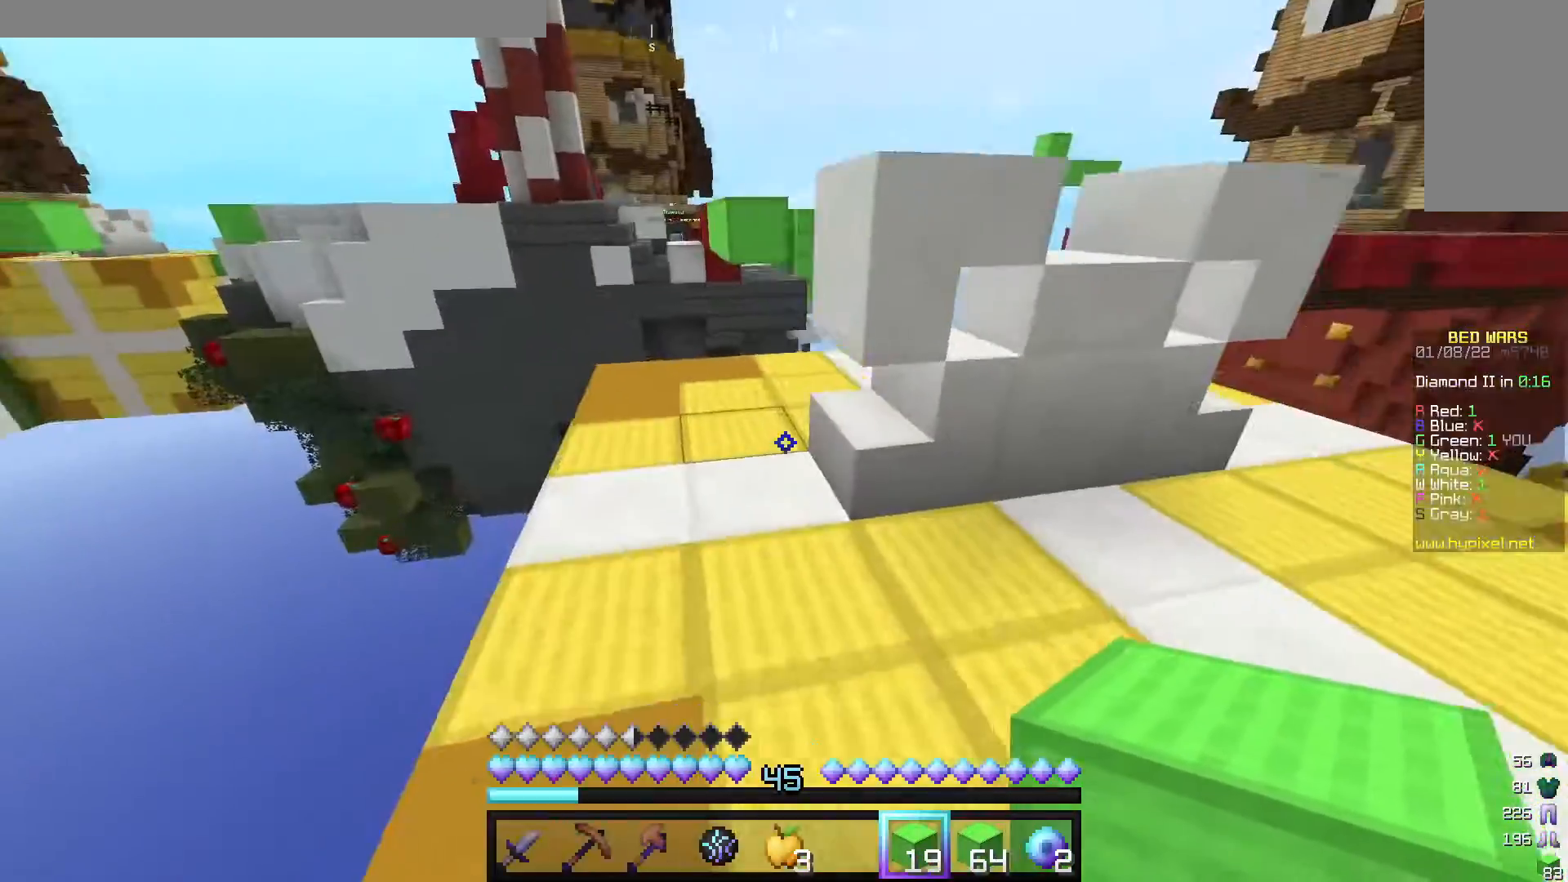
{"keys": ["d", "w"], "mouse": [], "events": [[40, "mouse_left", "down"], [280, "a", "down"], [380, "mouse_left", "up"], [420, "a", "up"], [500, "d", "down"]]}
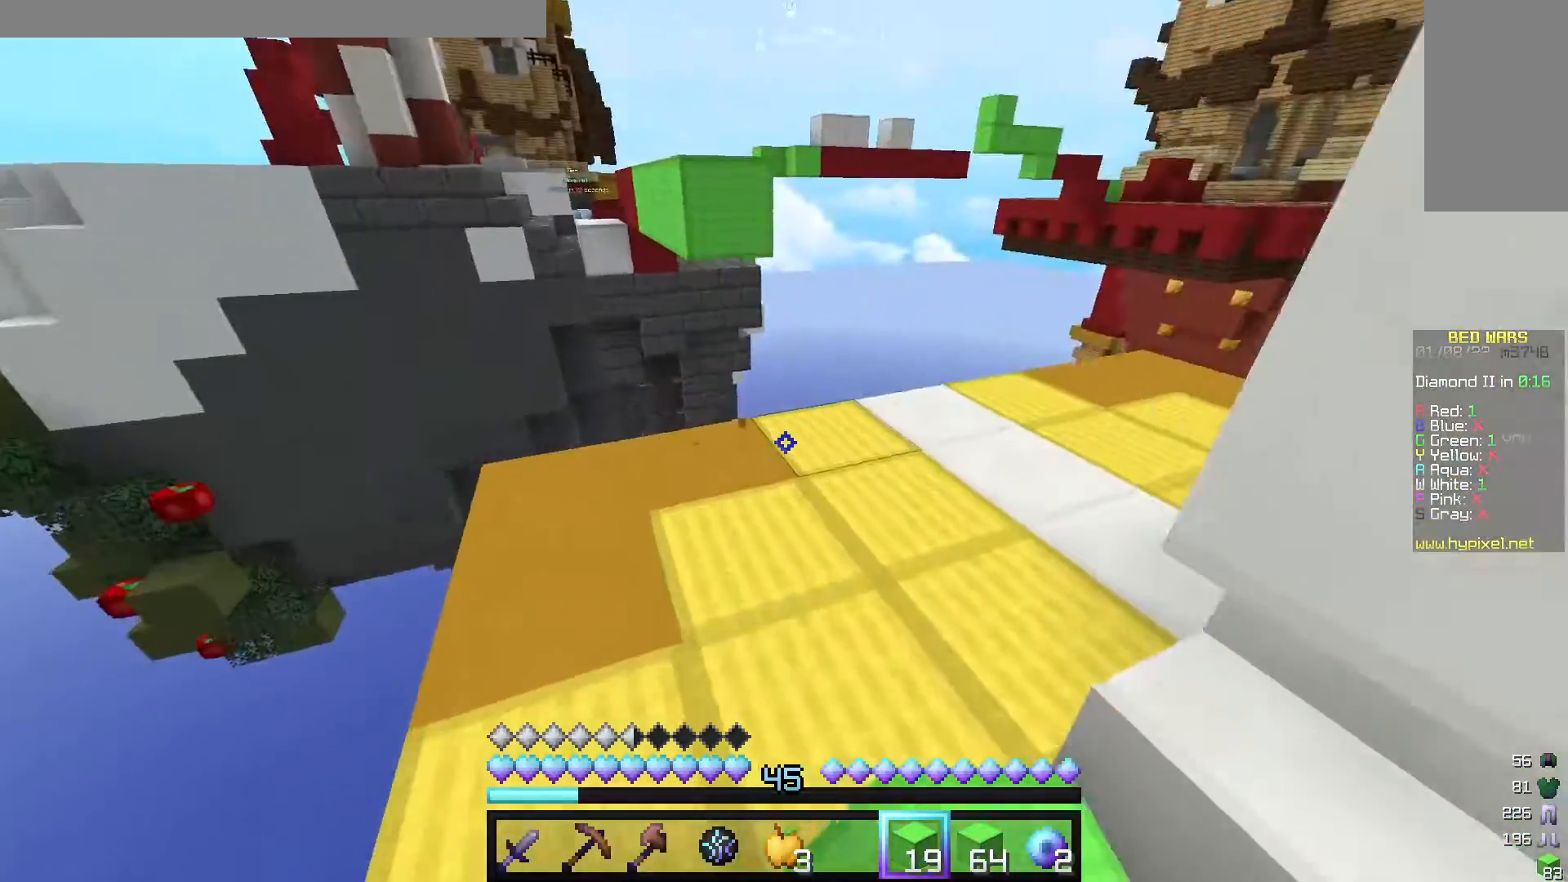
{"keys": ["w"], "mouse": ["right"], "events": [[100, "d", "up"], [260, "w", "up"], [380, "w", "down"], [480, "mouse_right", "down"]]}
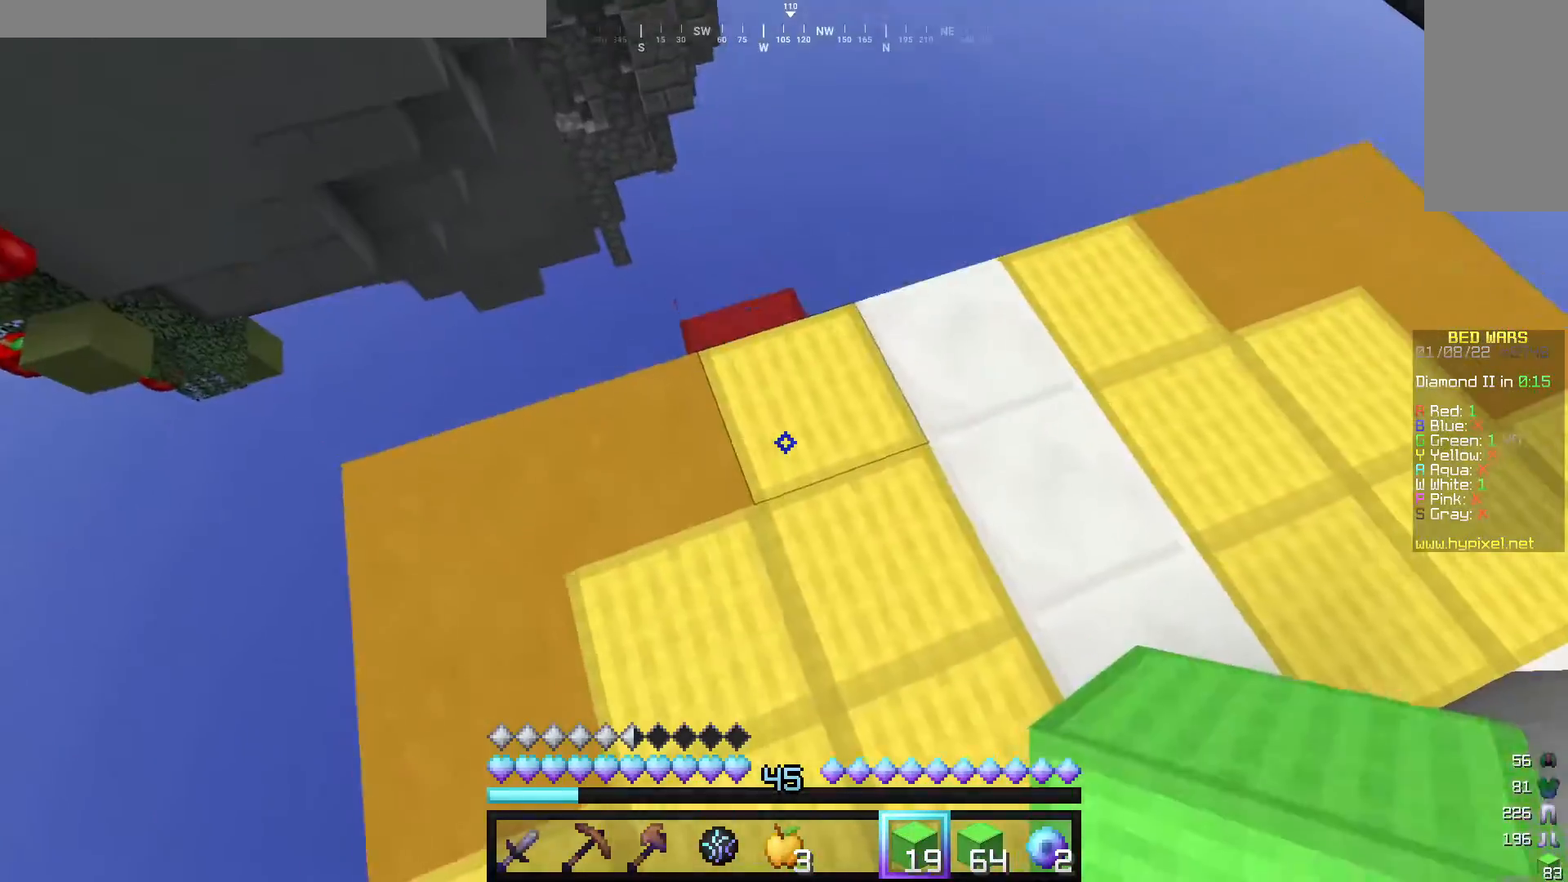
{"keys": ["w"], "mouse": [], "events": [[120, "w", "up"], [160, "mouse_right", "up"], [440, "w", "down"]]}
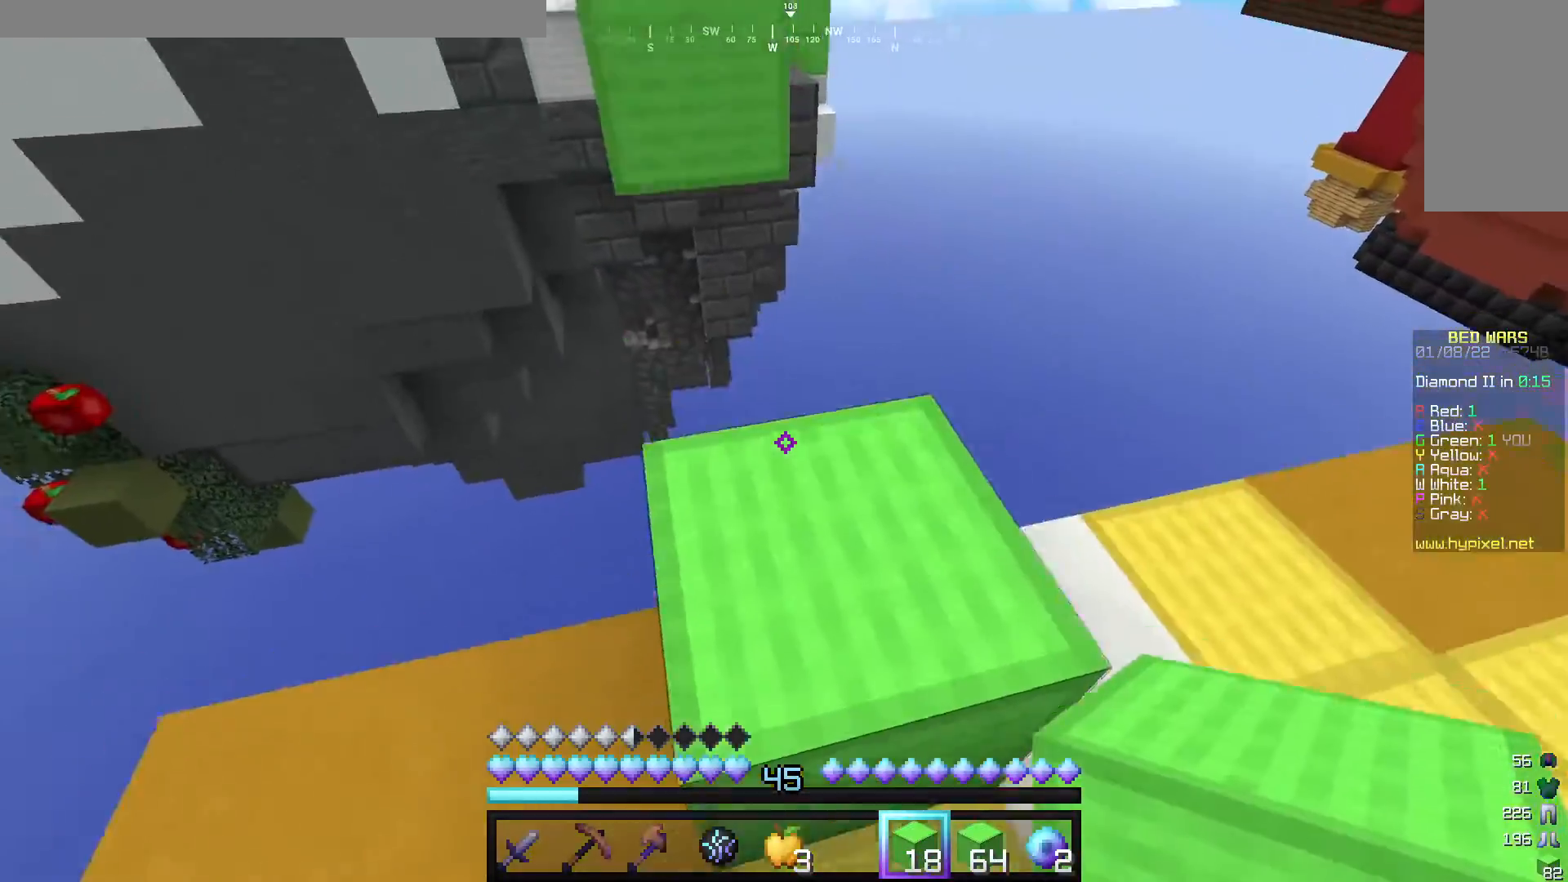
{"keys": ["w"], "mouse": [], "events": []}
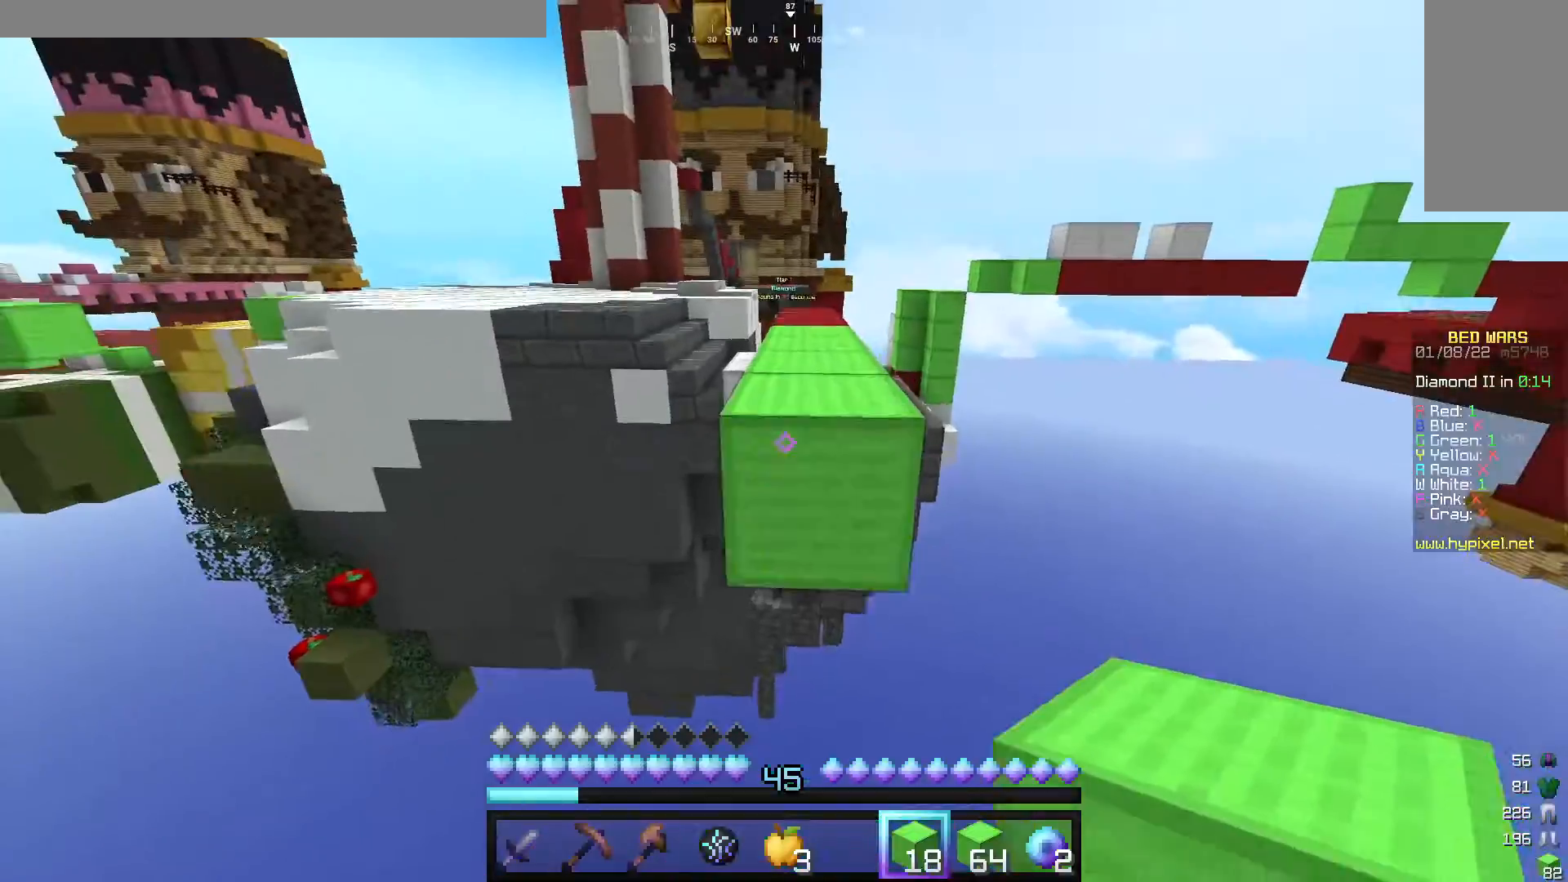
{"keys": ["w"], "mouse": [], "events": []}
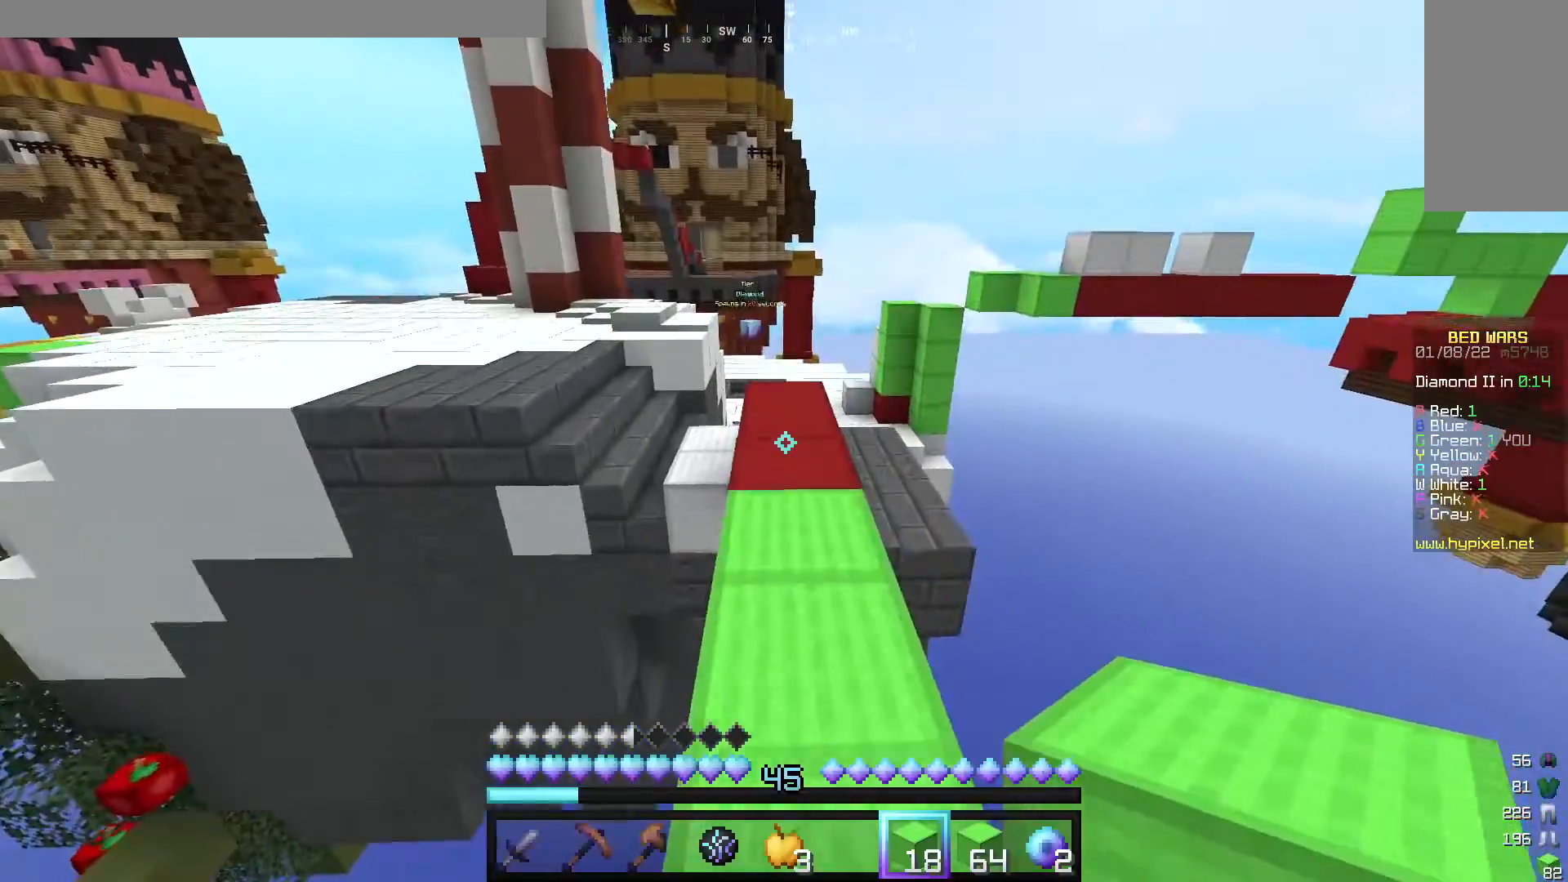
{"keys": ["w"], "mouse": [], "events": []}
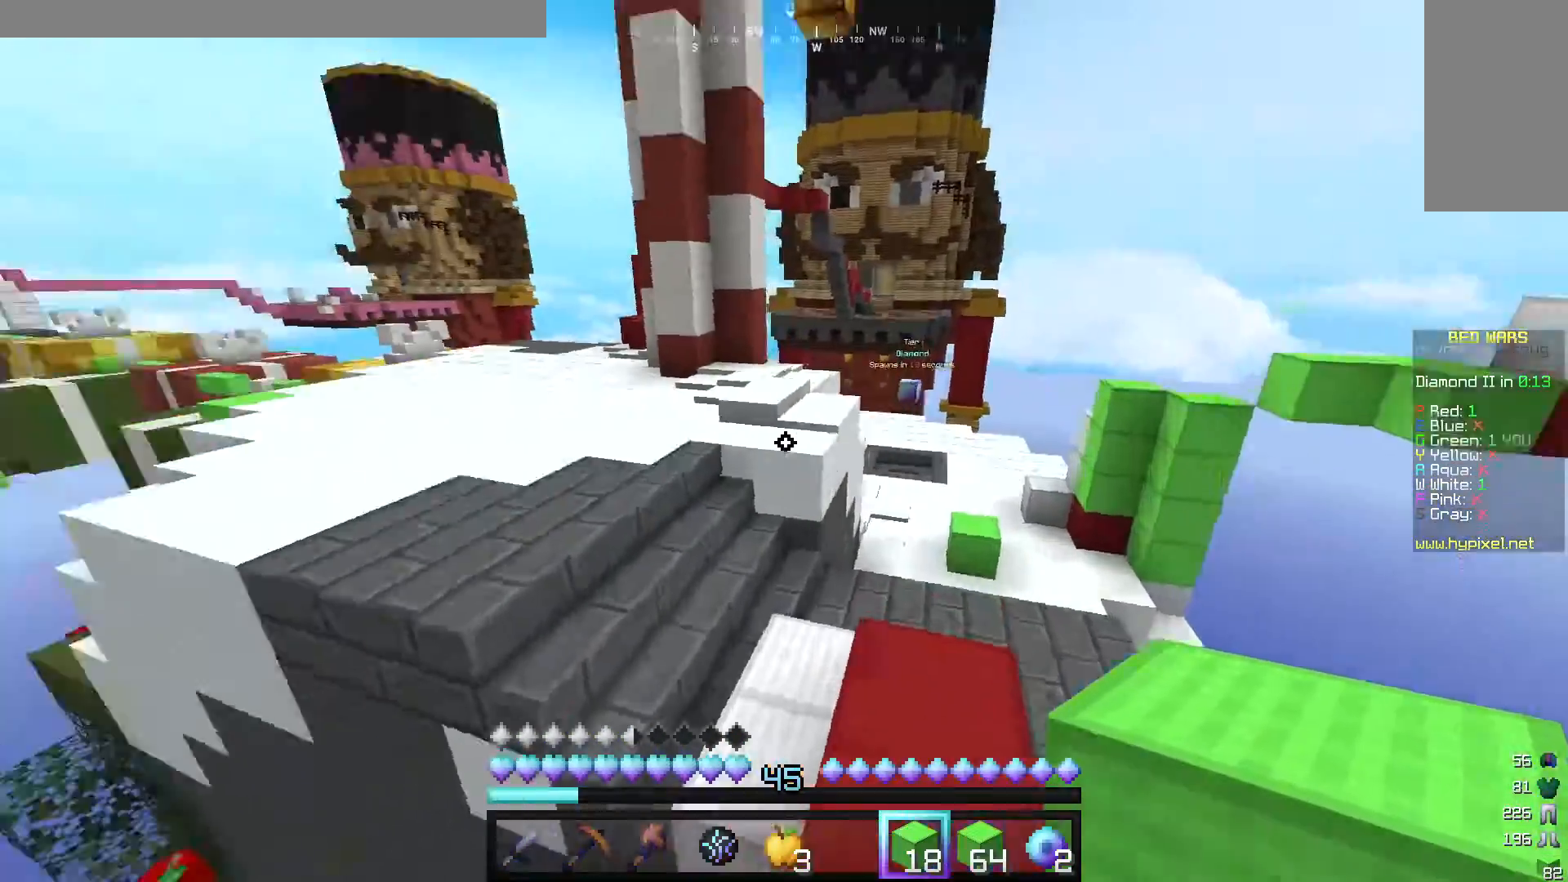
{"keys": ["d"], "mouse": [], "events": [[400, "d", "down"], [480, "w", "up"]]}
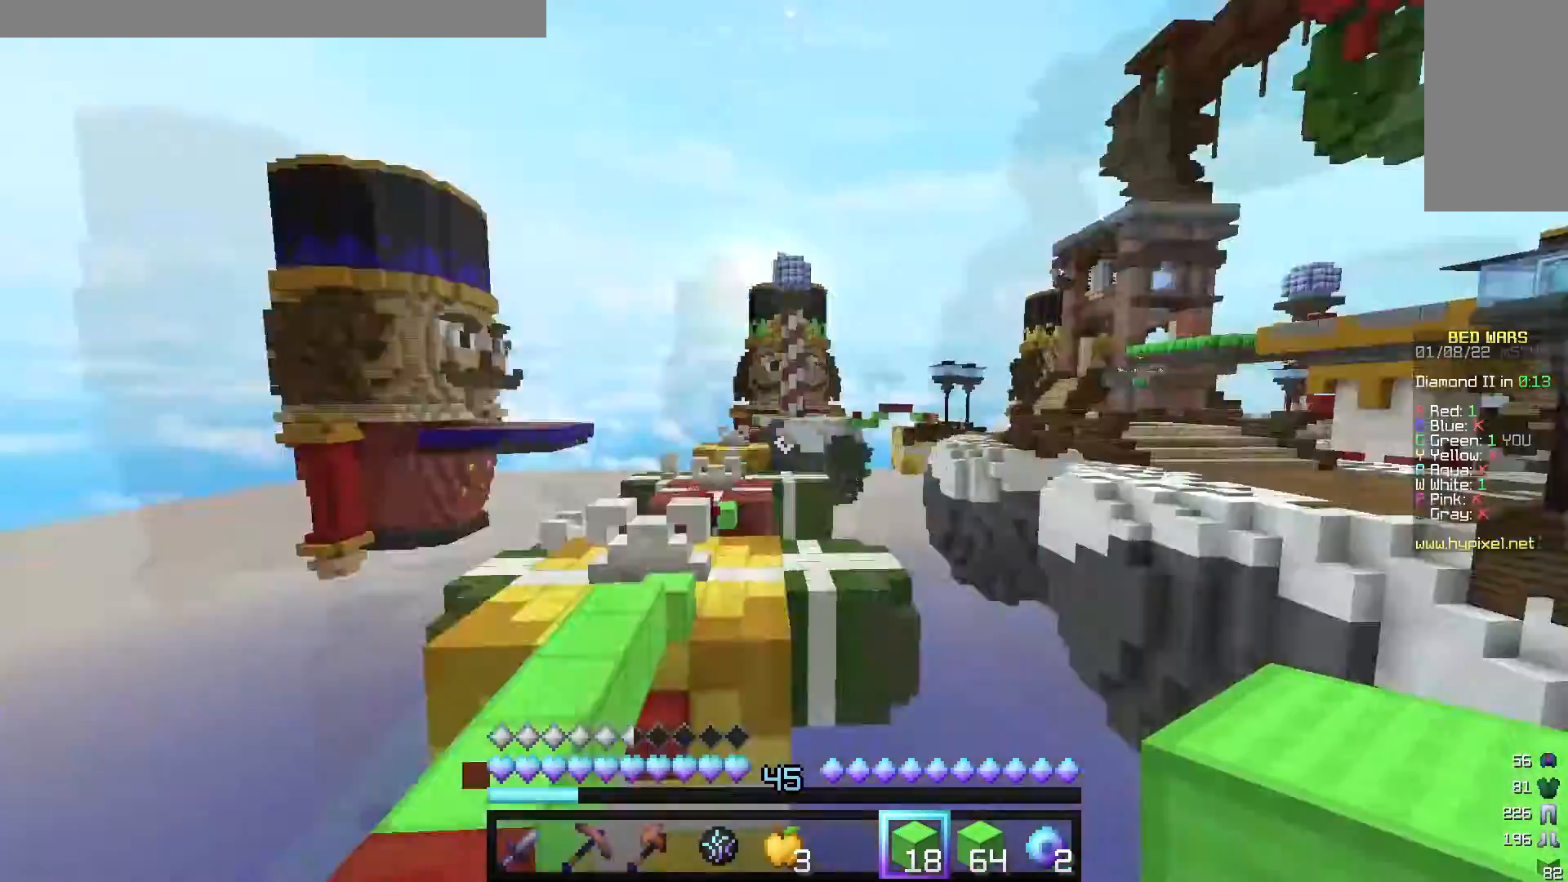
{"keys": ["d", "s"], "mouse": [], "events": [[60, "s", "down"]]}
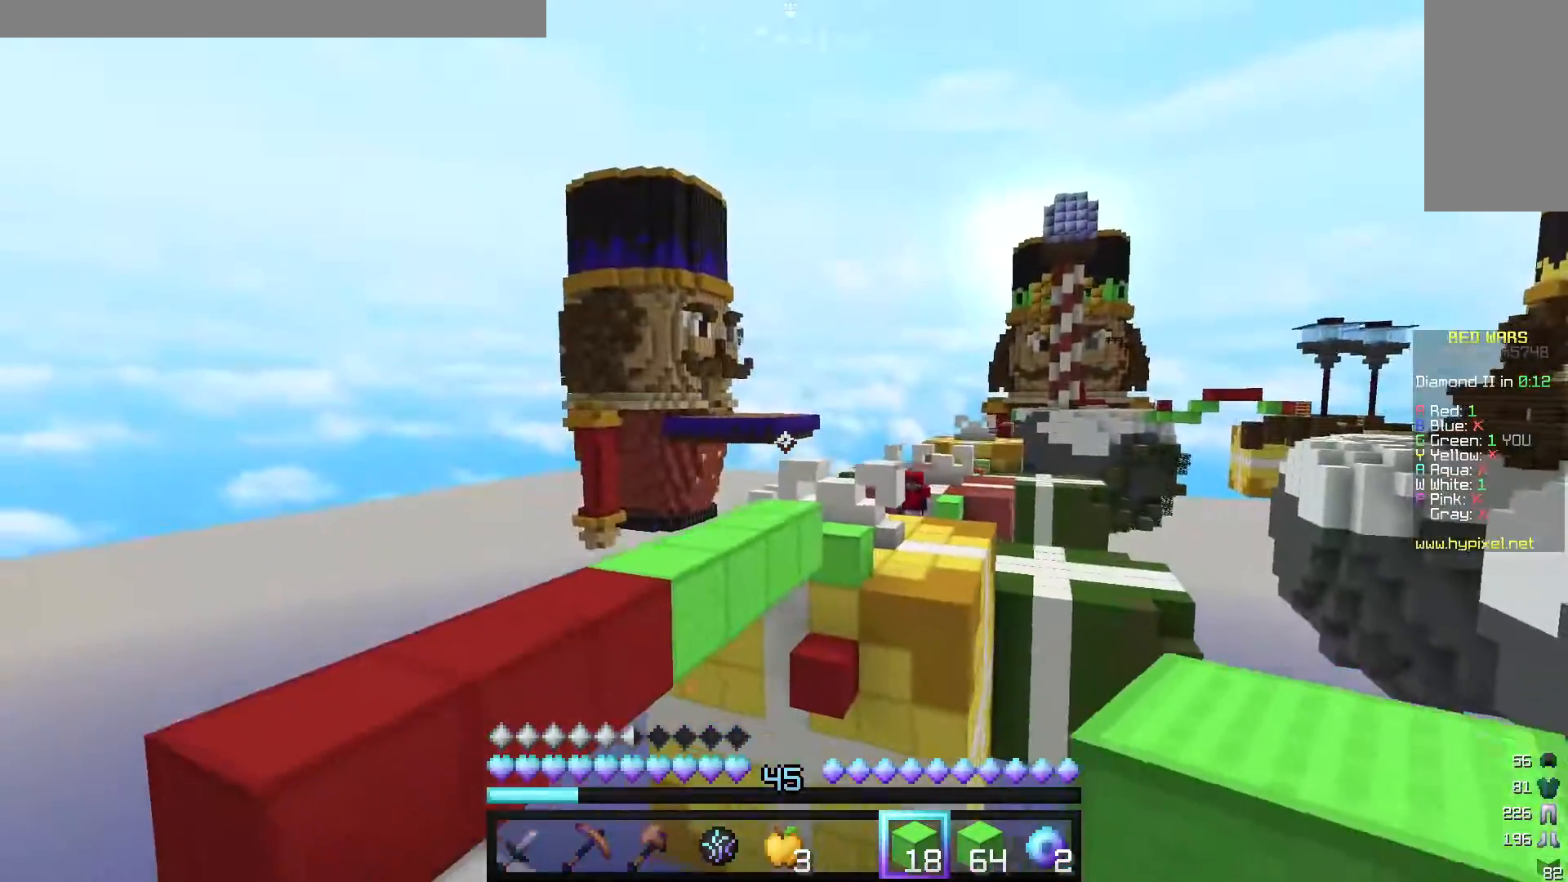
{"keys": ["w"], "mouse": [], "events": [[300, "s", "up"], [380, "w", "down"], [460, "d", "up"]]}
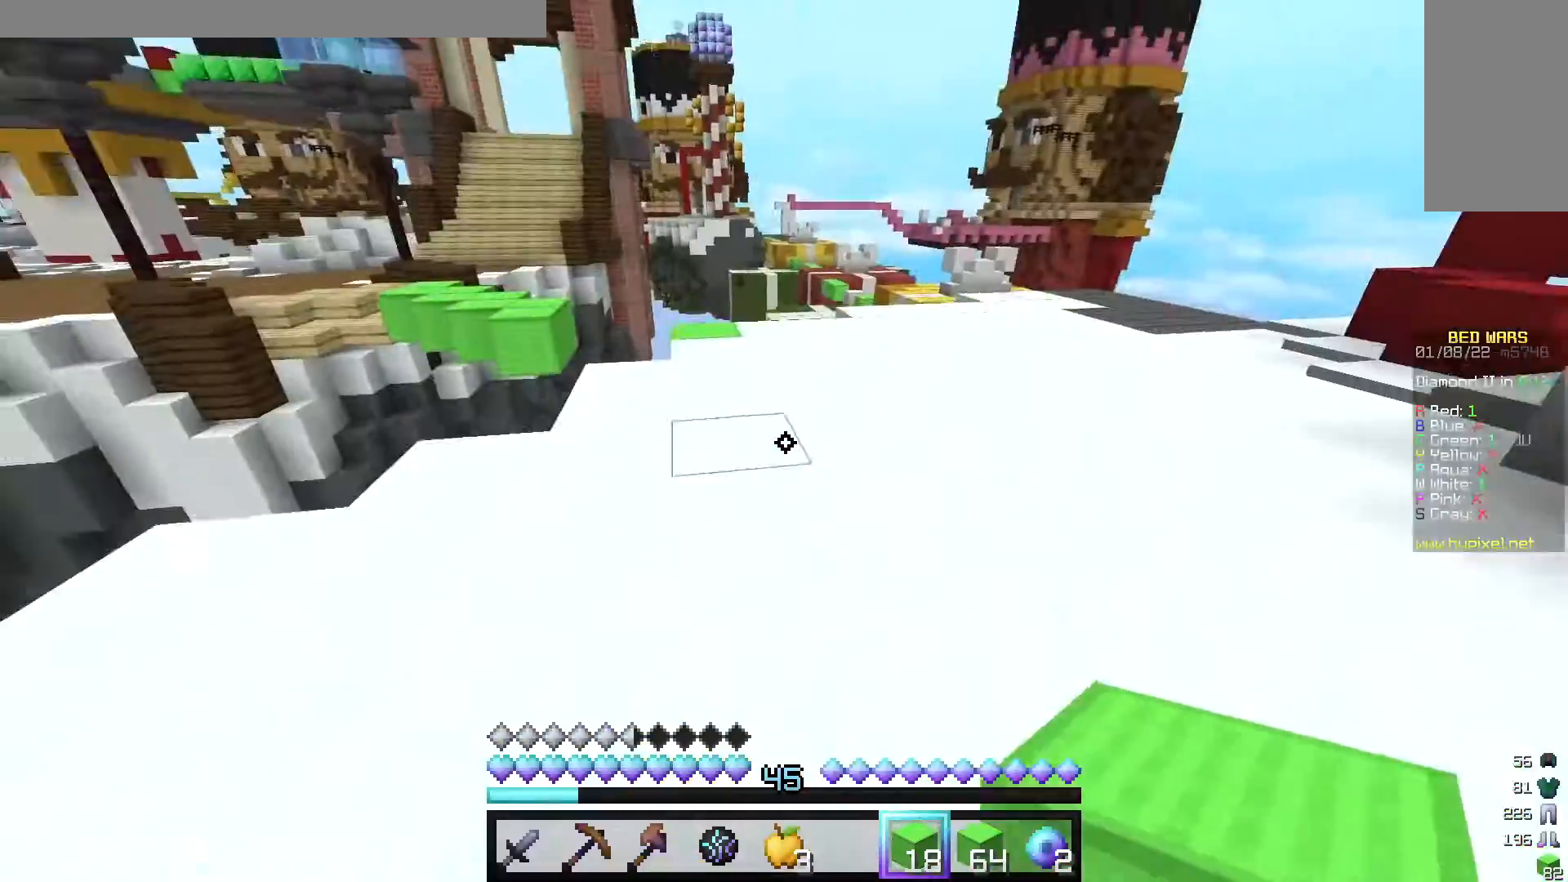
{"keys": ["w"], "mouse": ["left"], "events": [[260, "d", "down"], [340, "mouse_left", "down"], [500, "d", "up"]]}